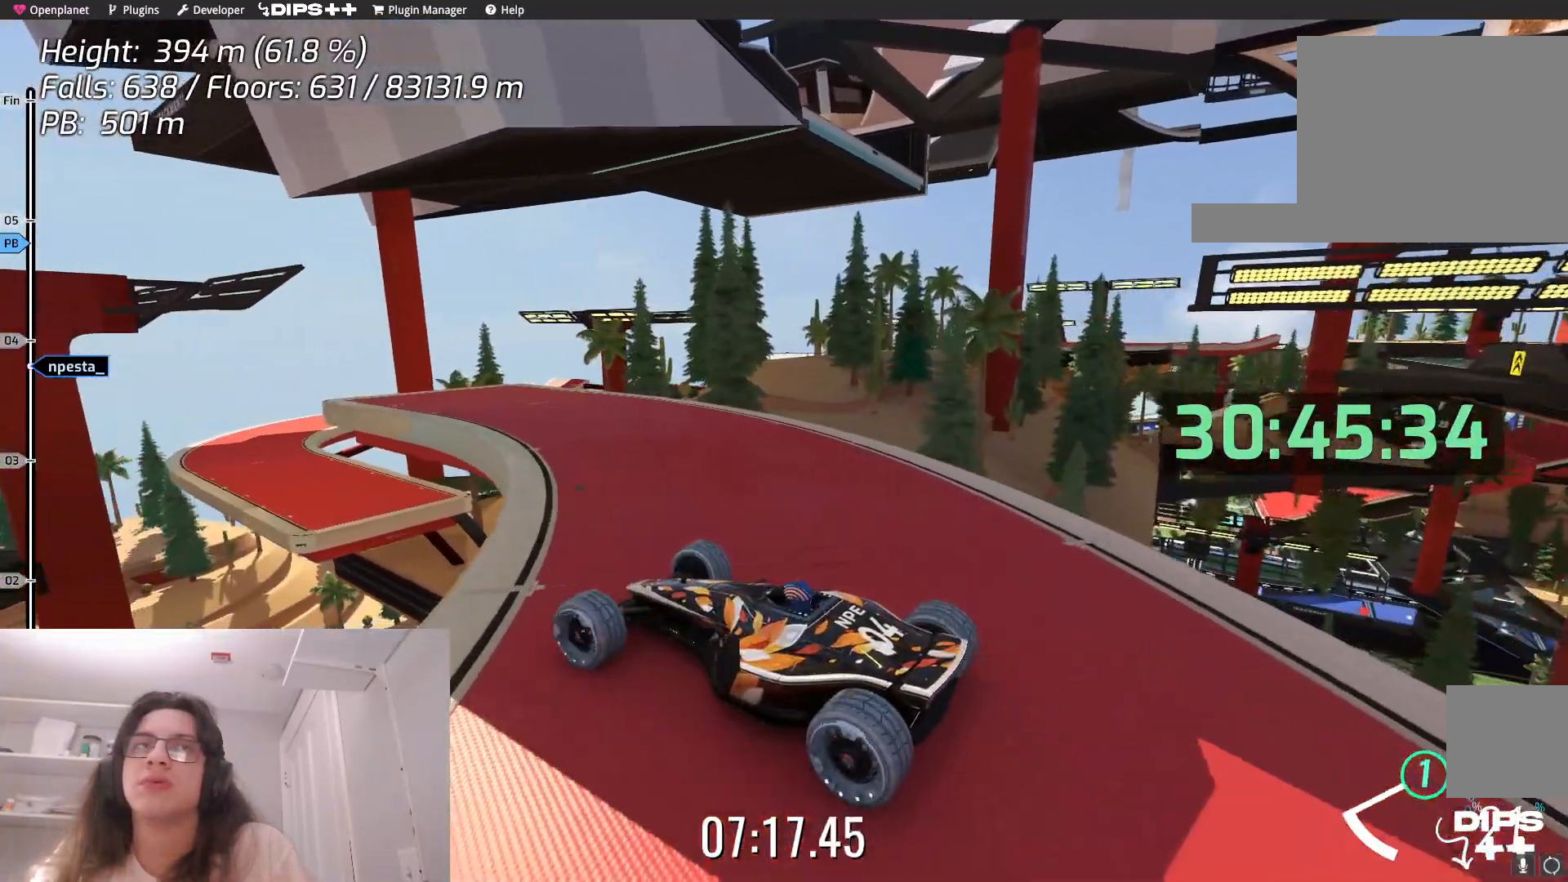
Gameplay with keyboard; each line is a JSON object with the keys held at the frame after it. "events" lists presses ("down") and releases ("up") of "down", "left", "right" and "up" between this image and that frame as [ms after this image, input, new state], when the widget could be followed in between. No other keys are recorded. Mouse input is not recorded.
{"keys": [], "events": [[134, "left", "up"], [234, "up", "down"], [417, "up", "up"]]}
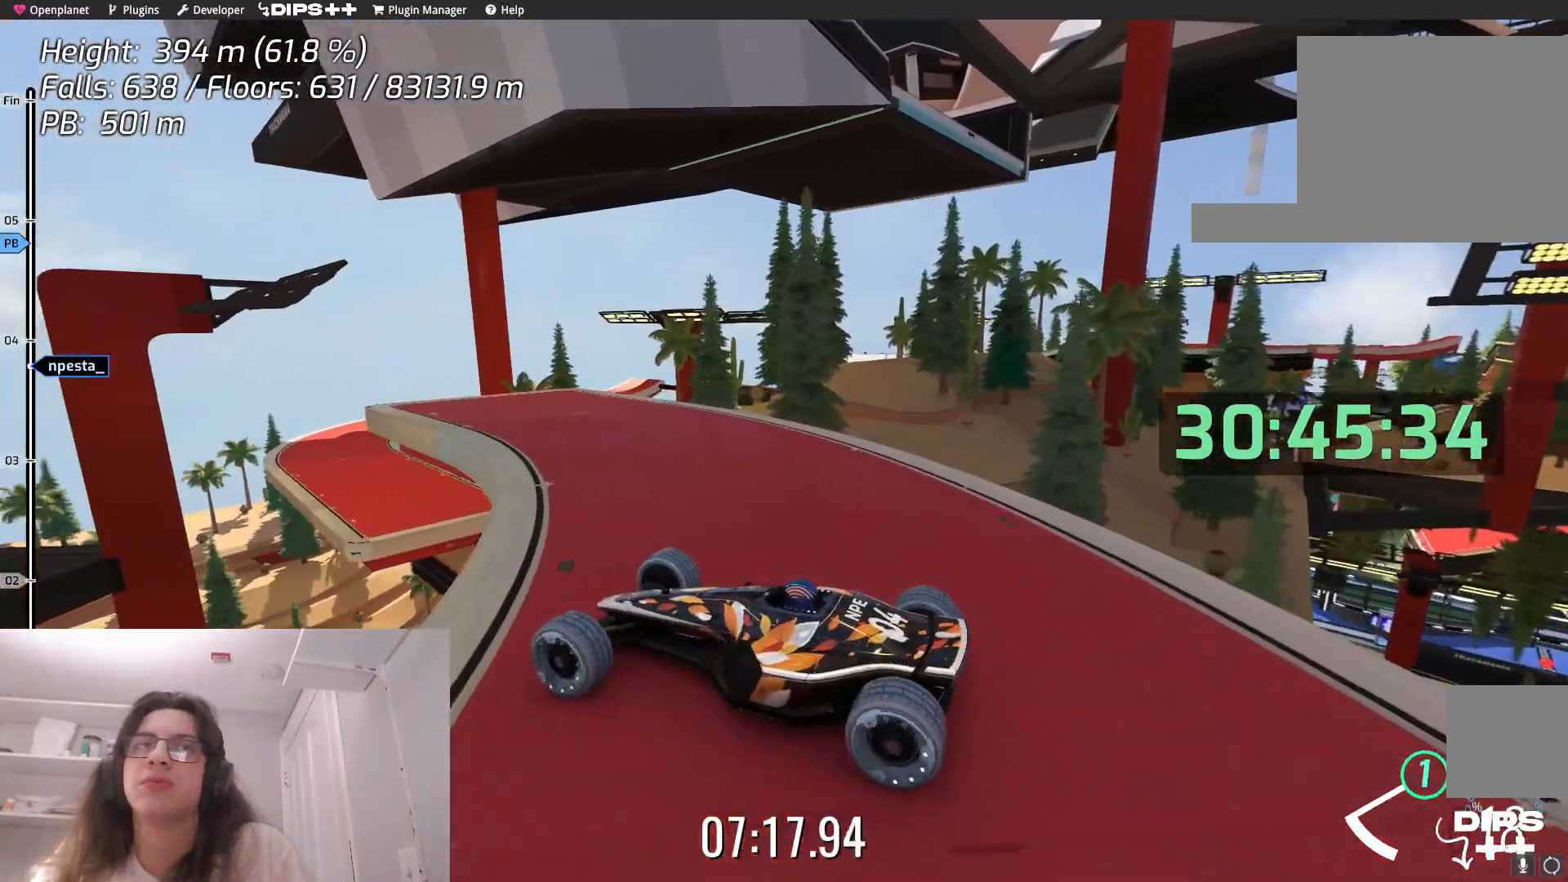
{"keys": ["up"], "events": [[217, "right", "down"], [450, "right", "up"], [450, "up", "down"]]}
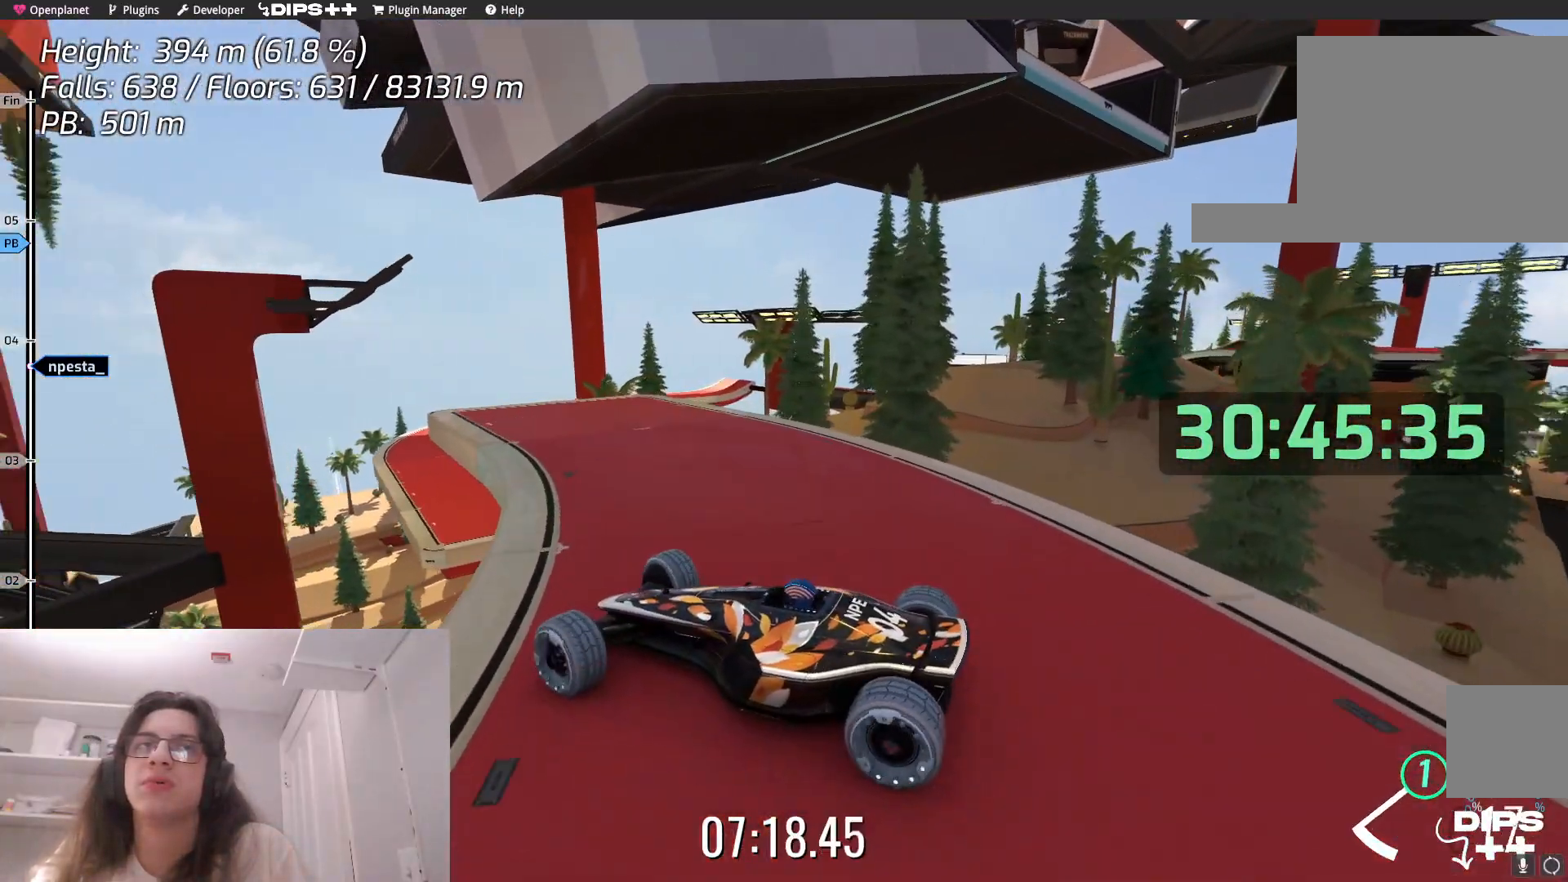
{"keys": [], "events": [[50, "up", "up"]]}
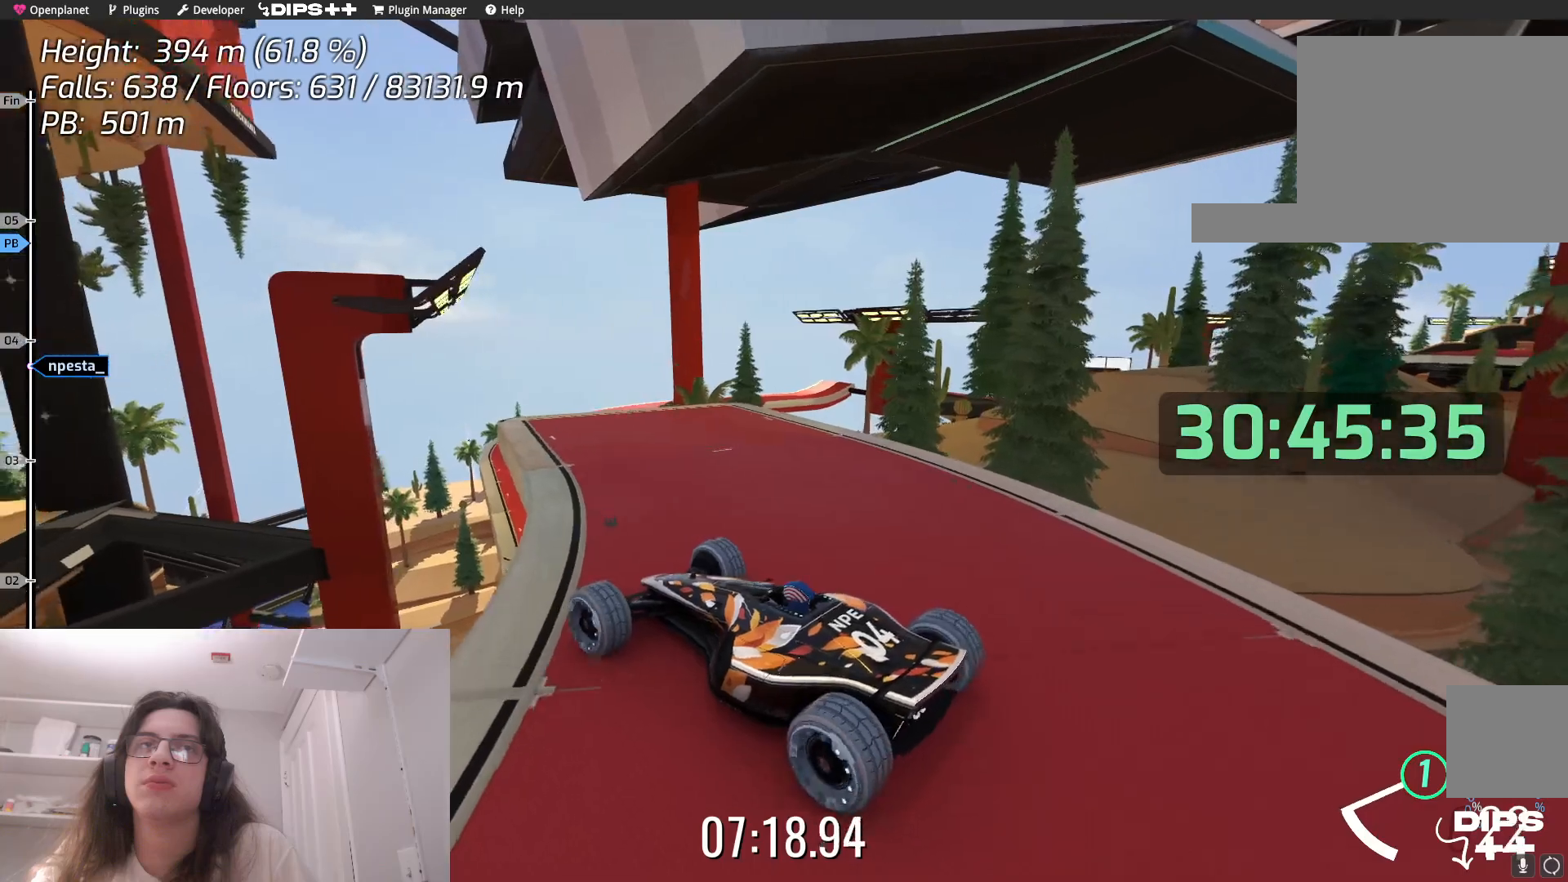
{"keys": [], "events": []}
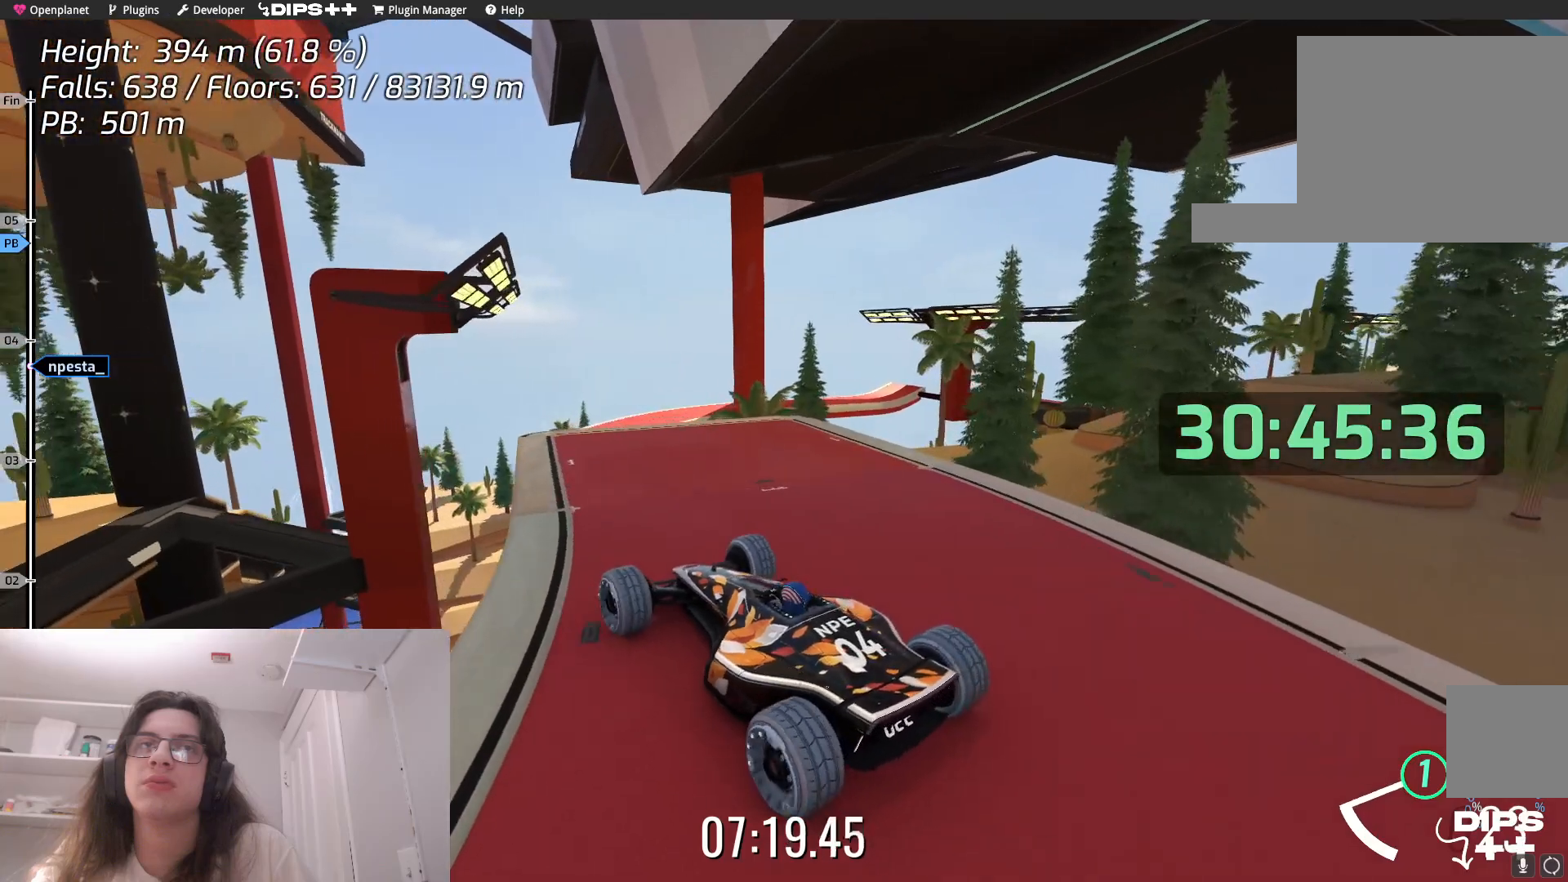
{"keys": ["right"], "events": [[34, "left", "down"], [184, "left", "up"], [467, "right", "down"]]}
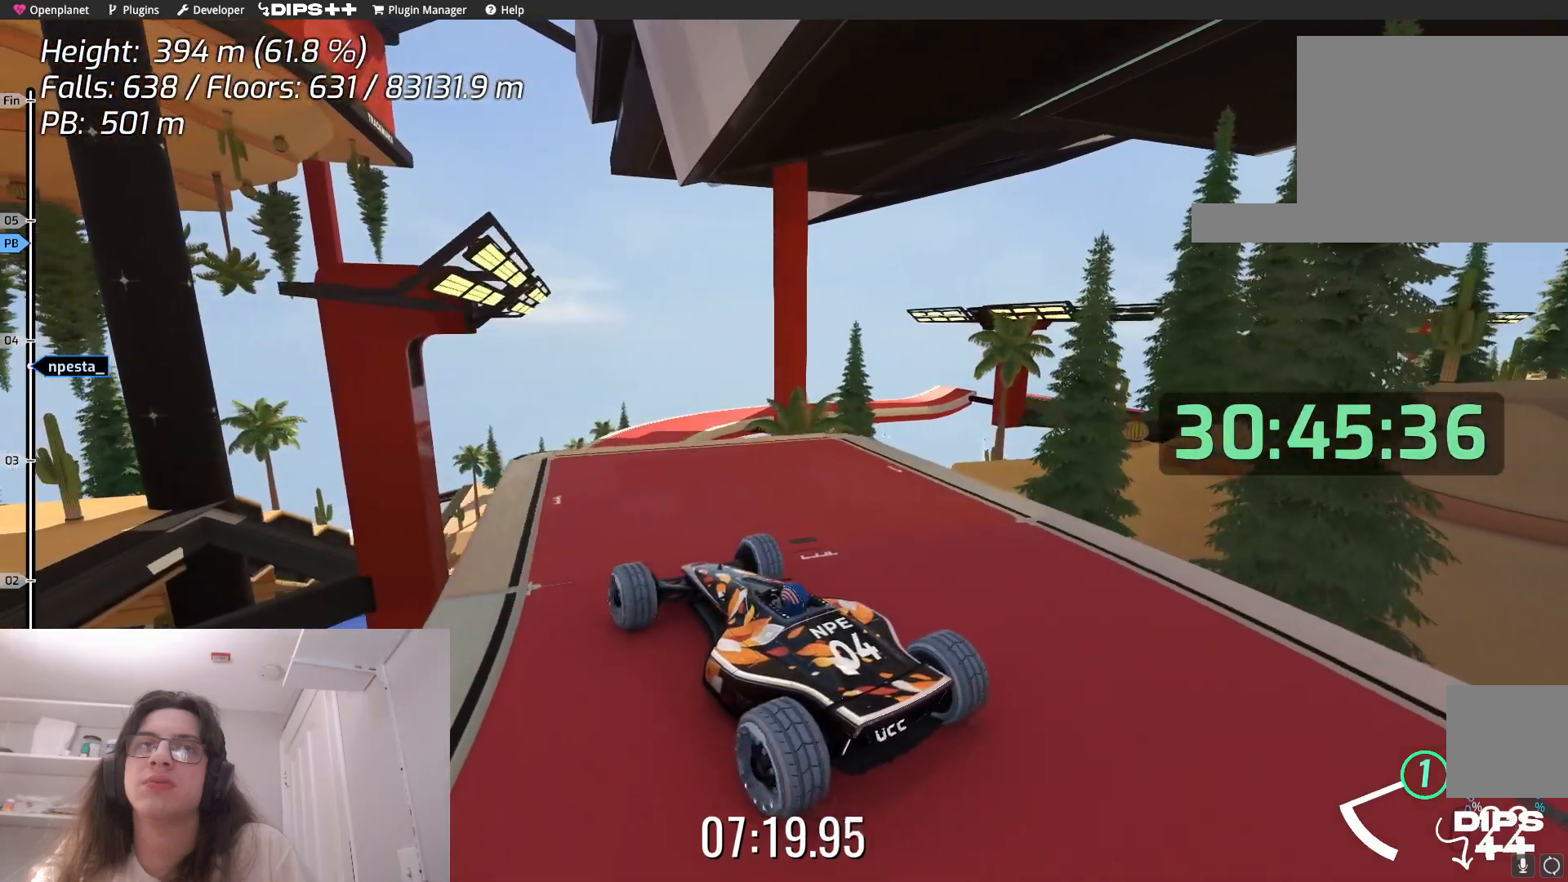
{"keys": [], "events": [[100, "right", "up"], [200, "left", "down"], [350, "left", "up"]]}
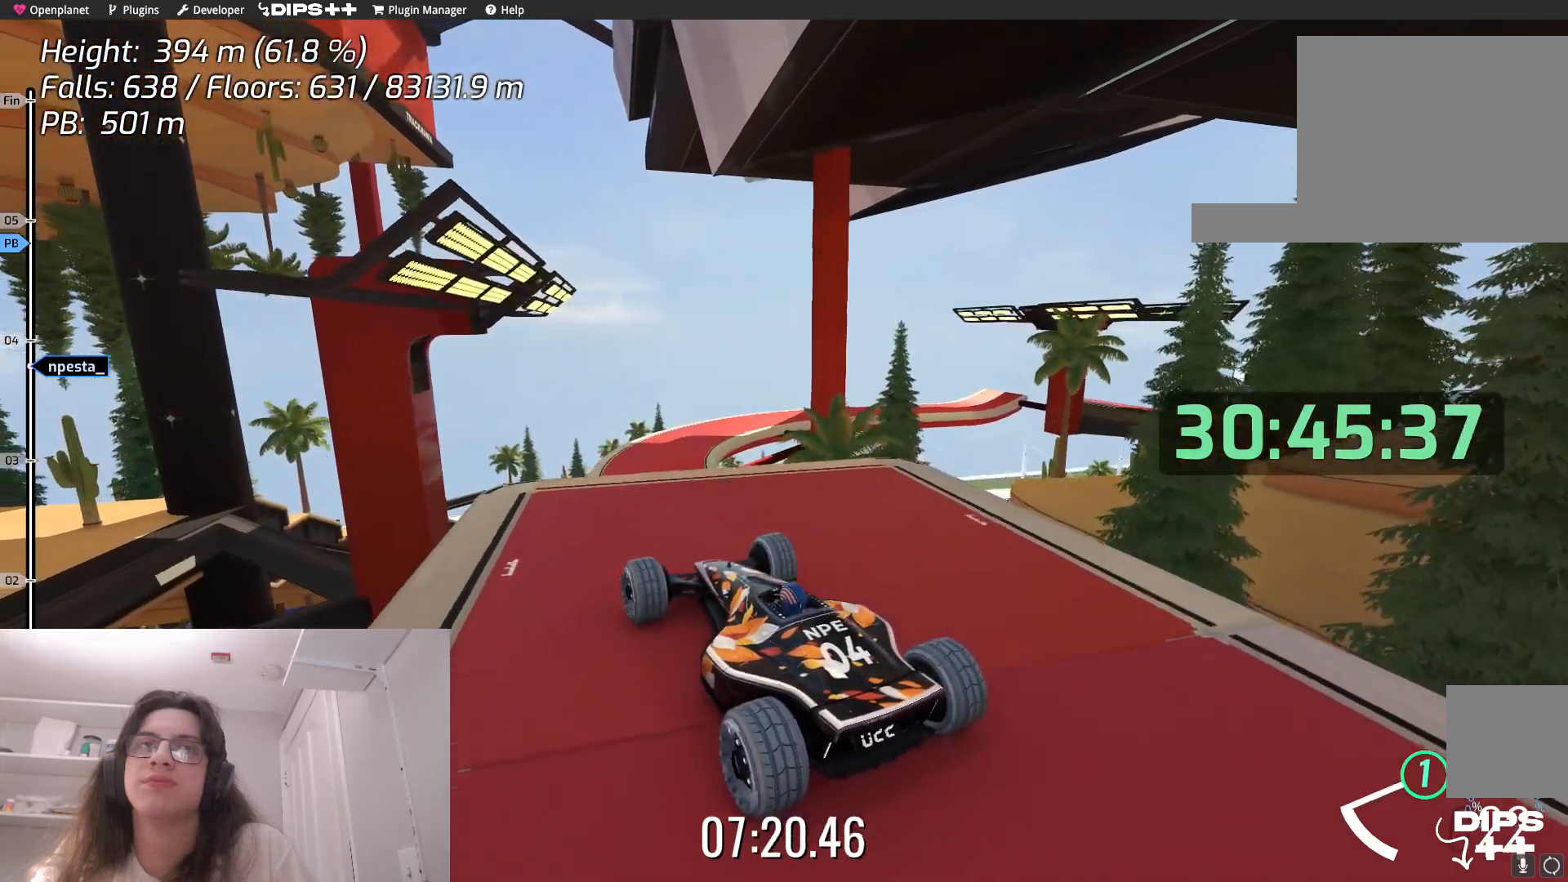
{"keys": ["up"], "events": [[67, "right", "down"], [150, "right", "up"], [217, "up", "down"], [334, "right", "down"], [434, "right", "up"]]}
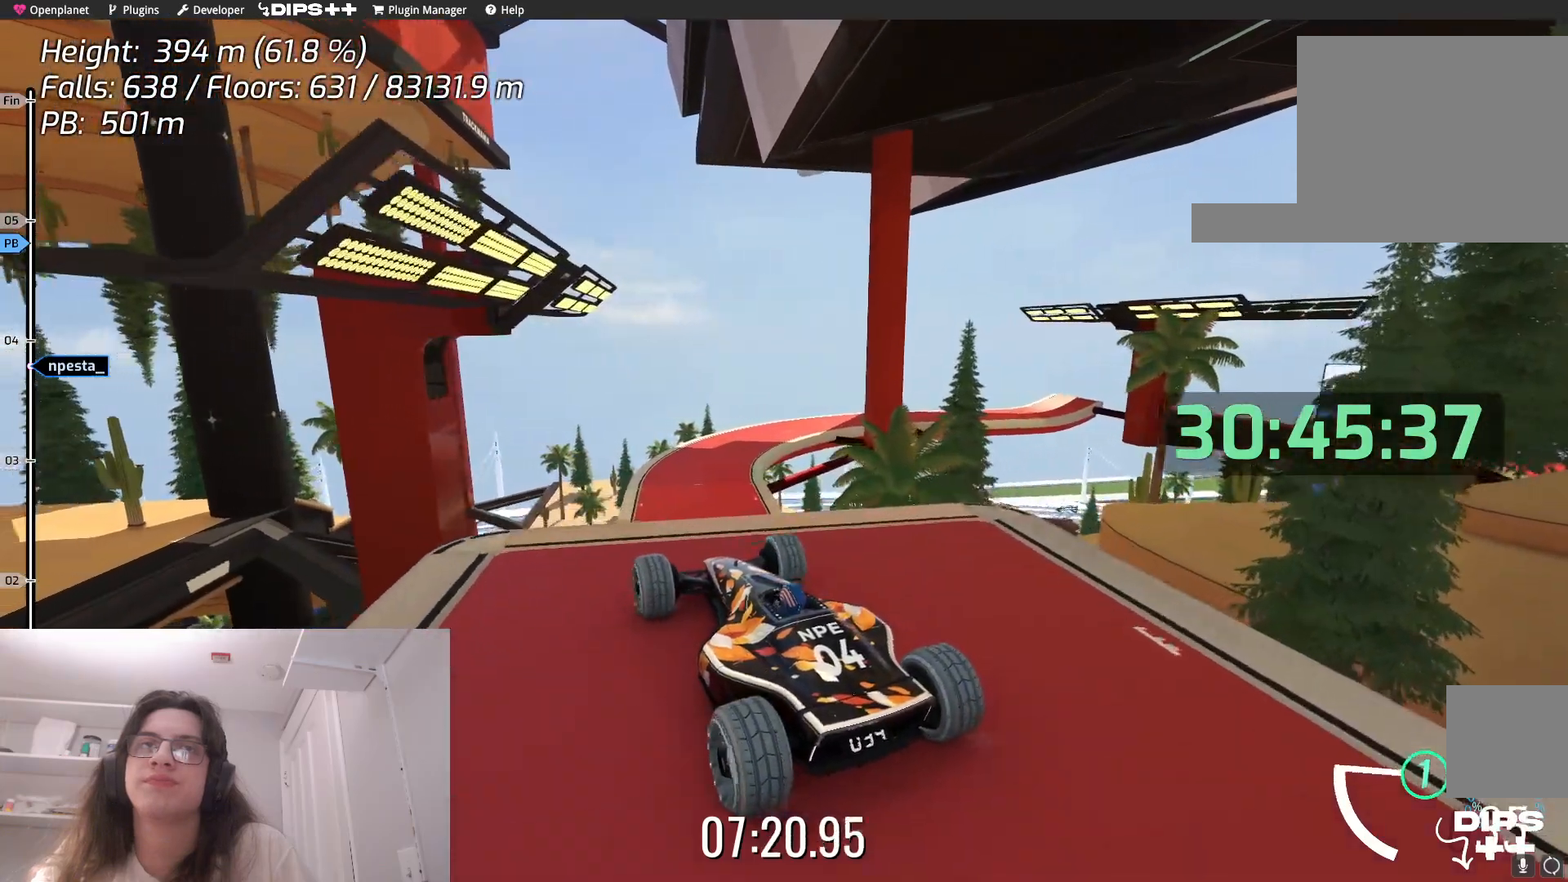
{"keys": ["down"], "events": [[334, "up", "up"], [384, "down", "down"]]}
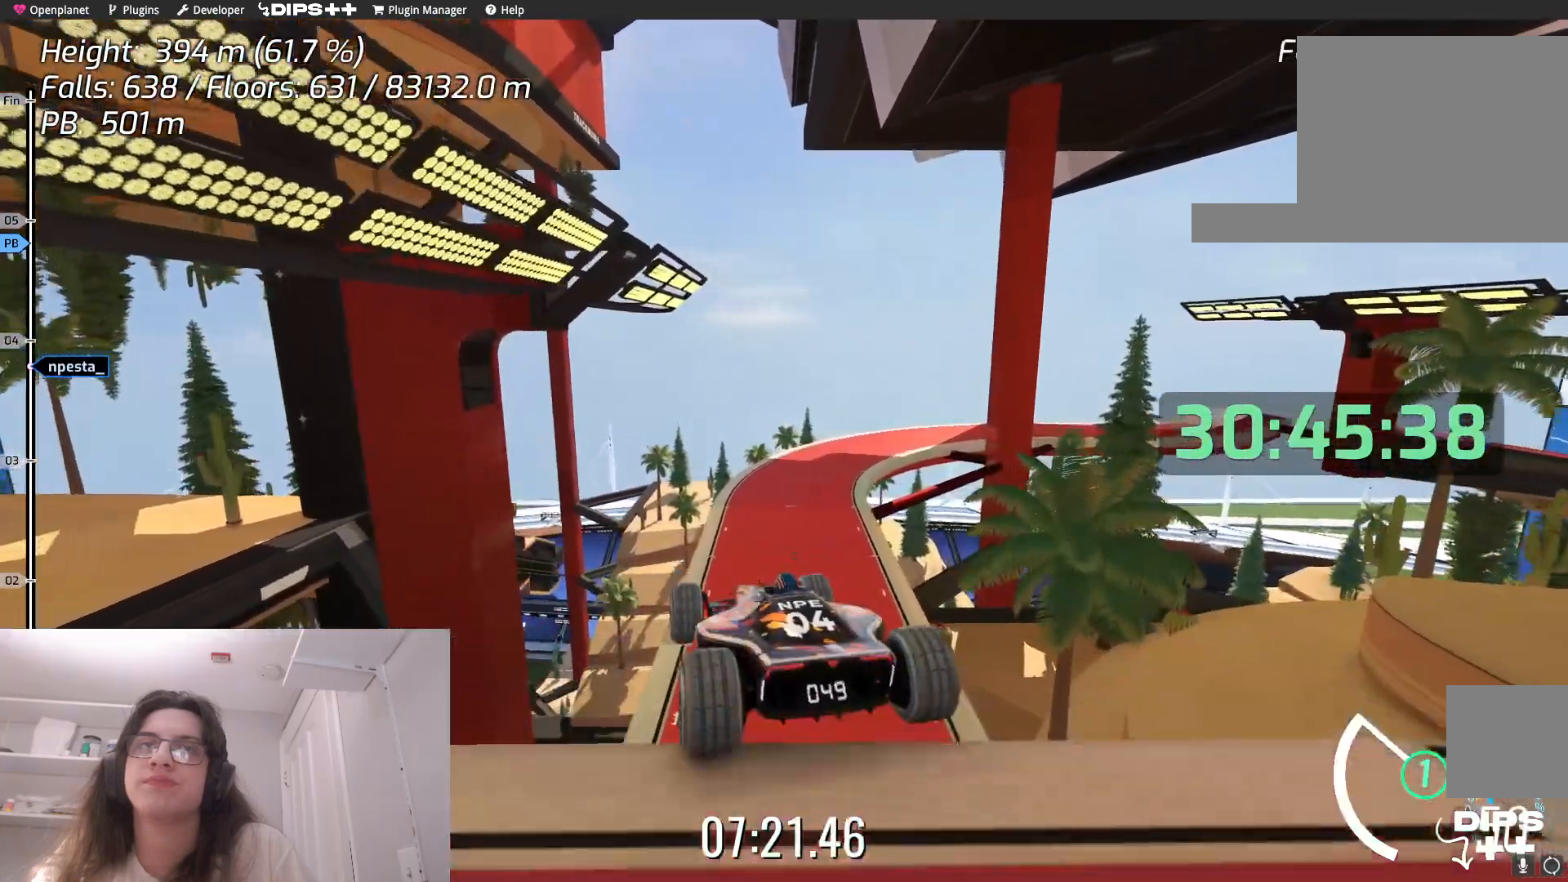
{"keys": ["down"], "events": []}
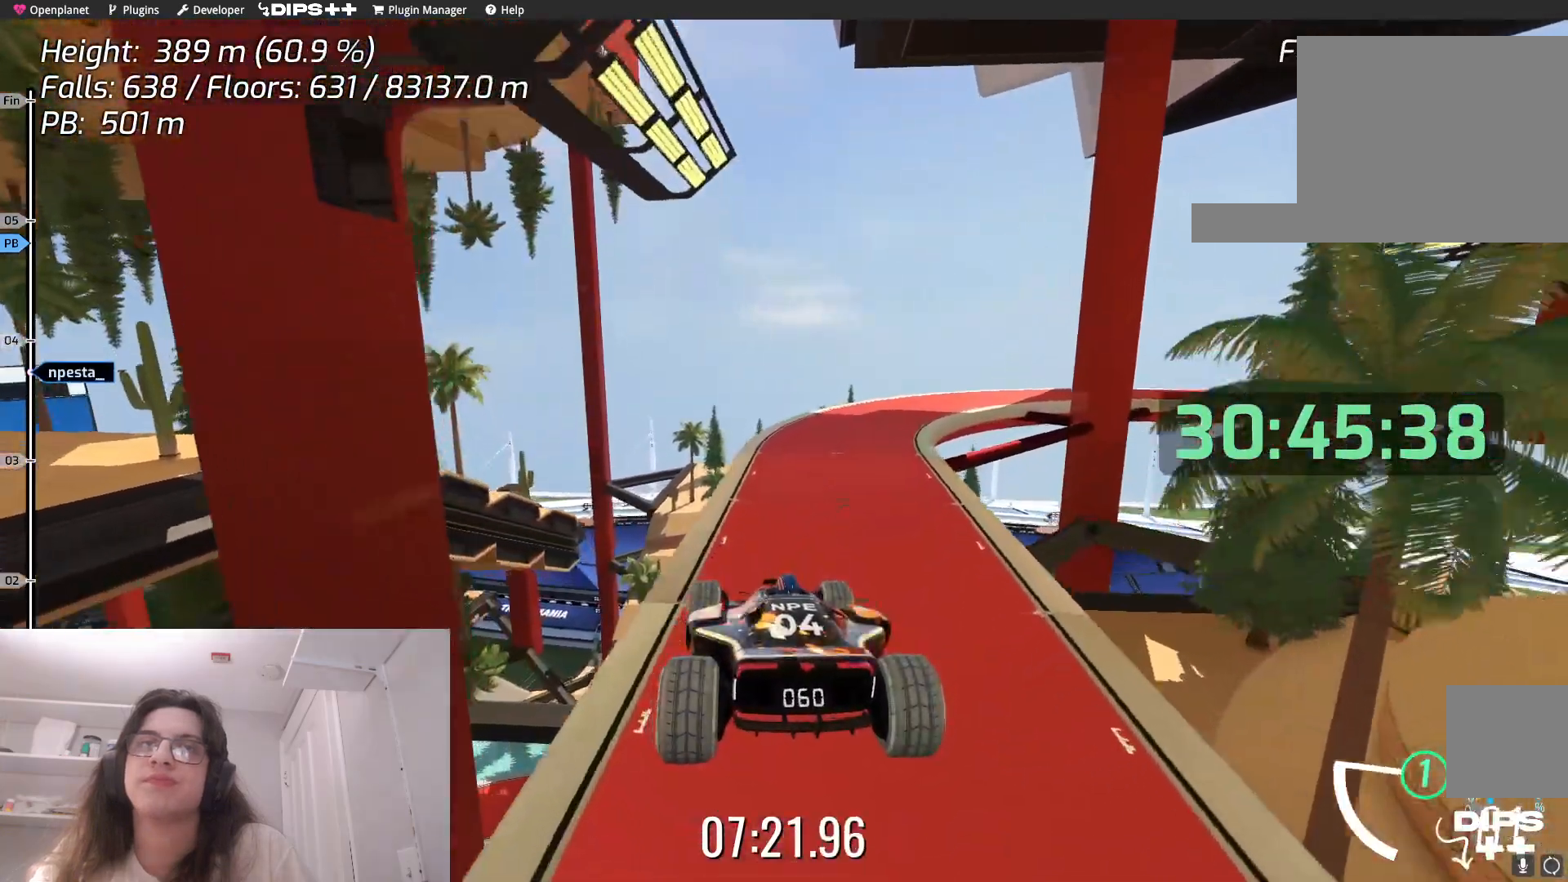
{"keys": ["right"], "events": [[317, "down", "up"], [434, "right", "down"]]}
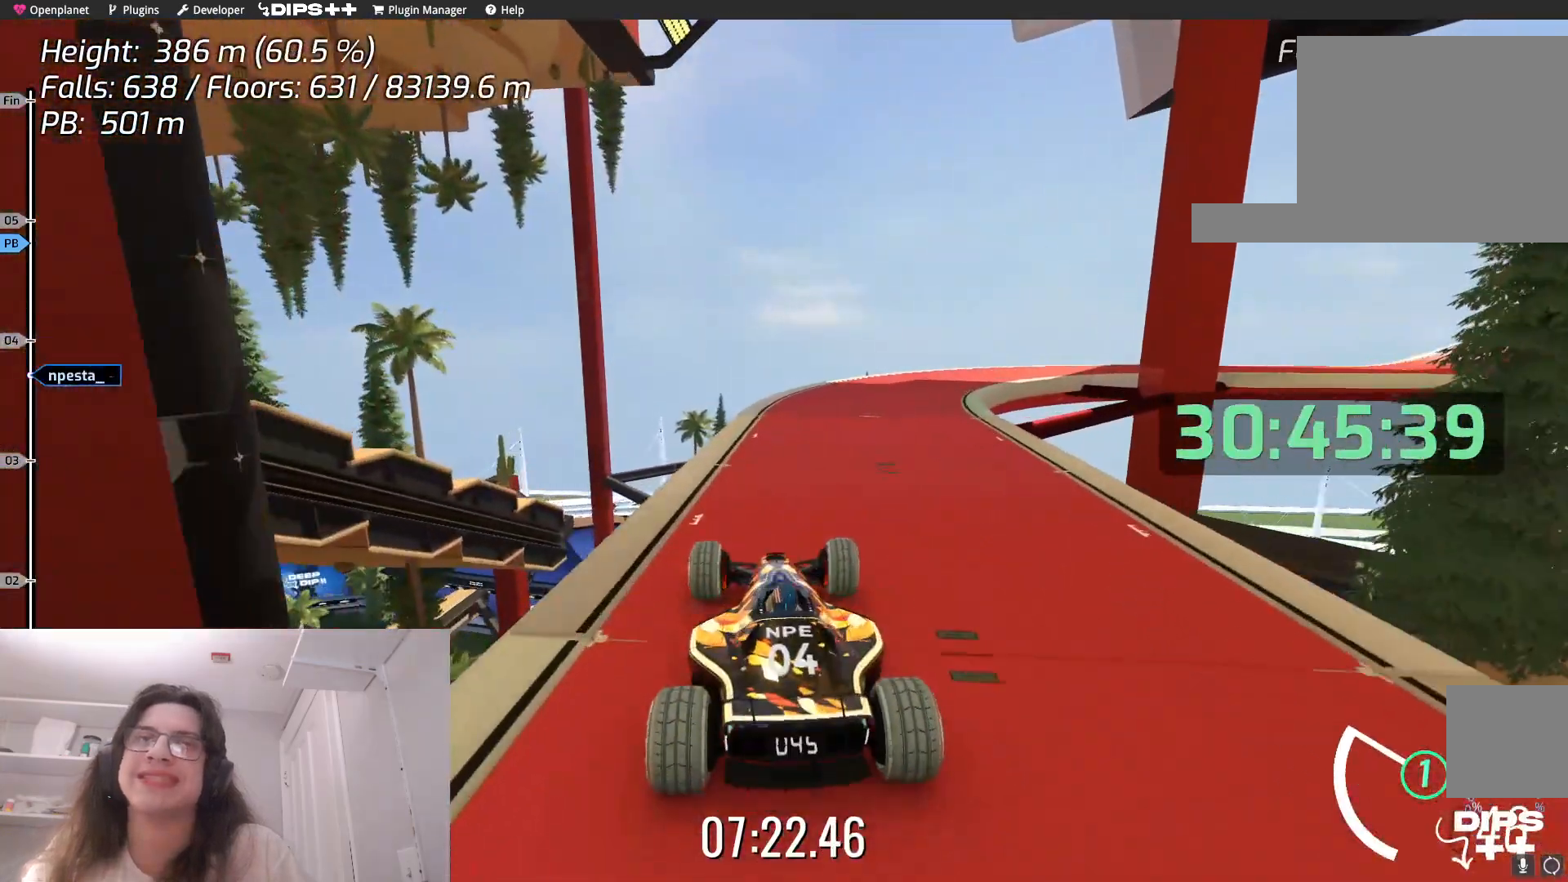
{"keys": ["right"], "events": [[150, "right", "up"], [450, "right", "down"]]}
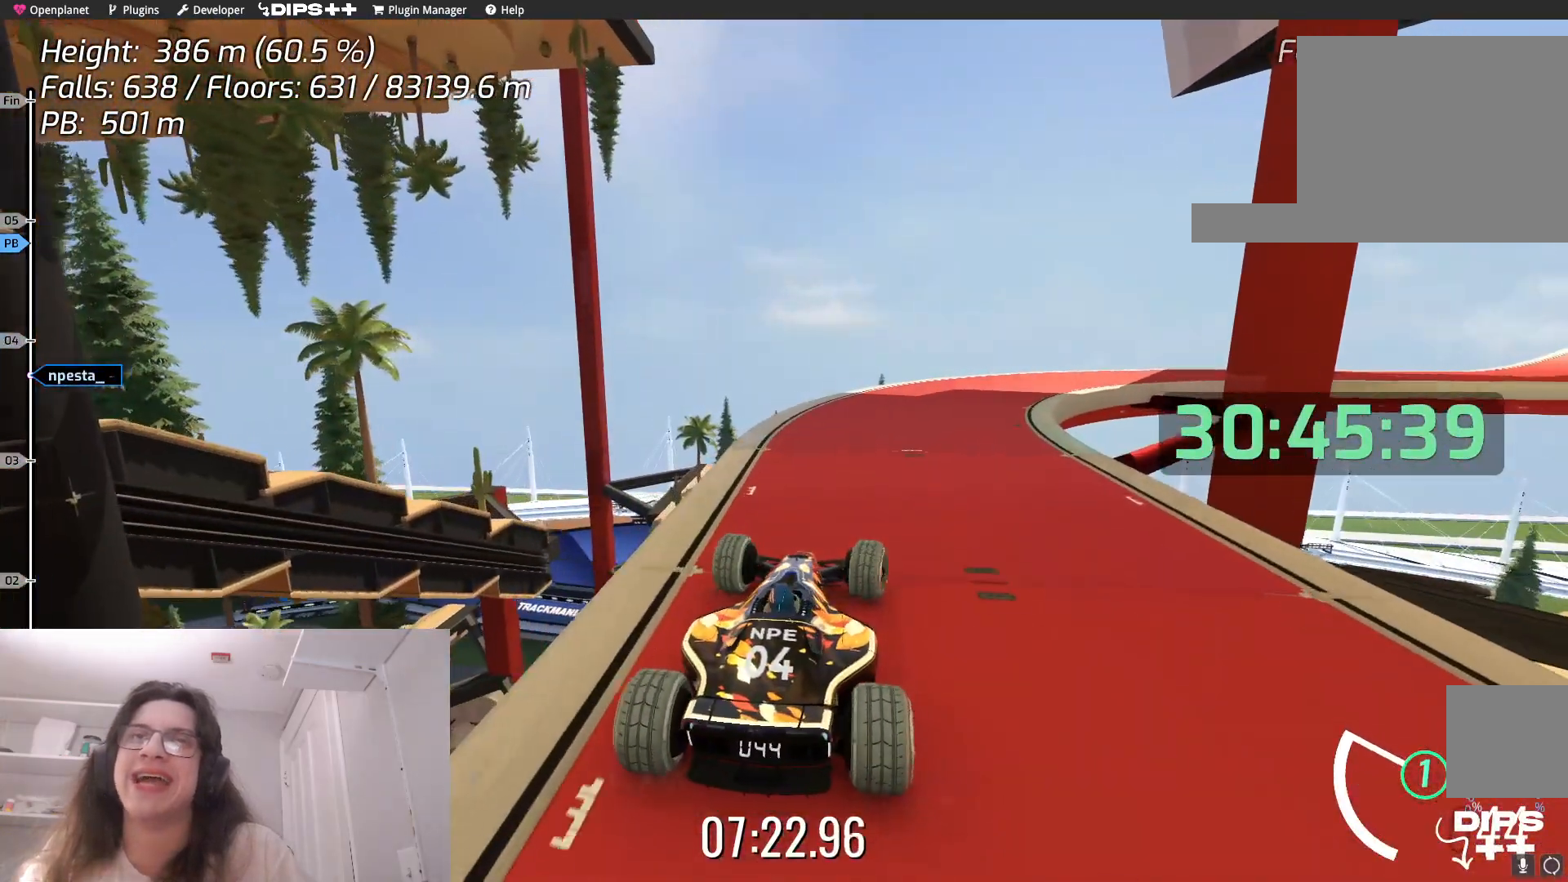
{"keys": ["right"], "events": [[117, "right", "up"], [350, "right", "down"]]}
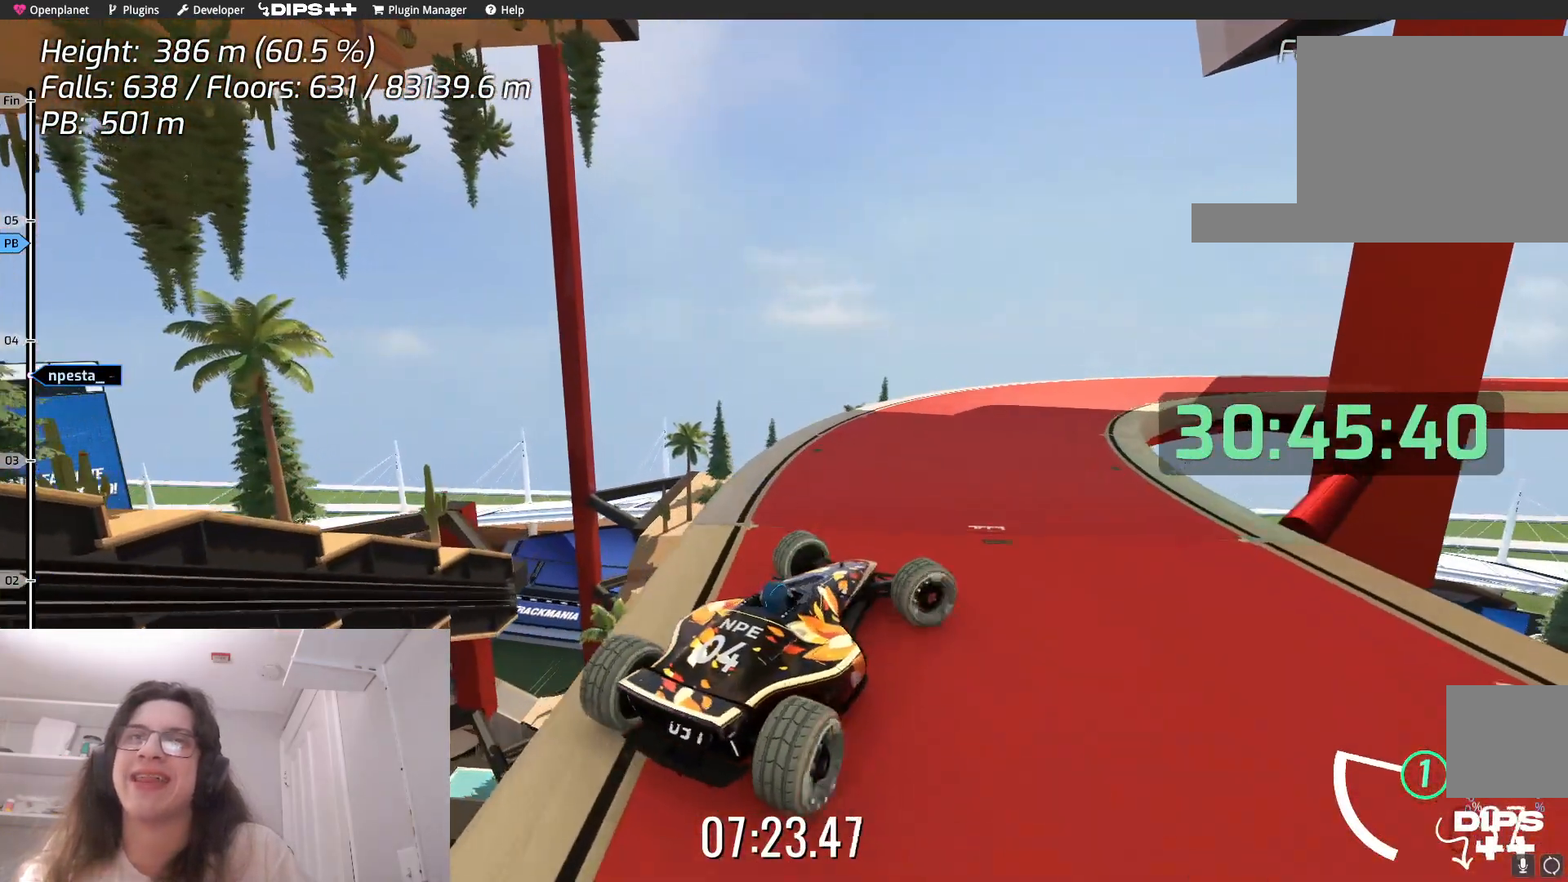
{"keys": [], "events": [[50, "right", "up"], [84, "up", "down"], [284, "up", "up"]]}
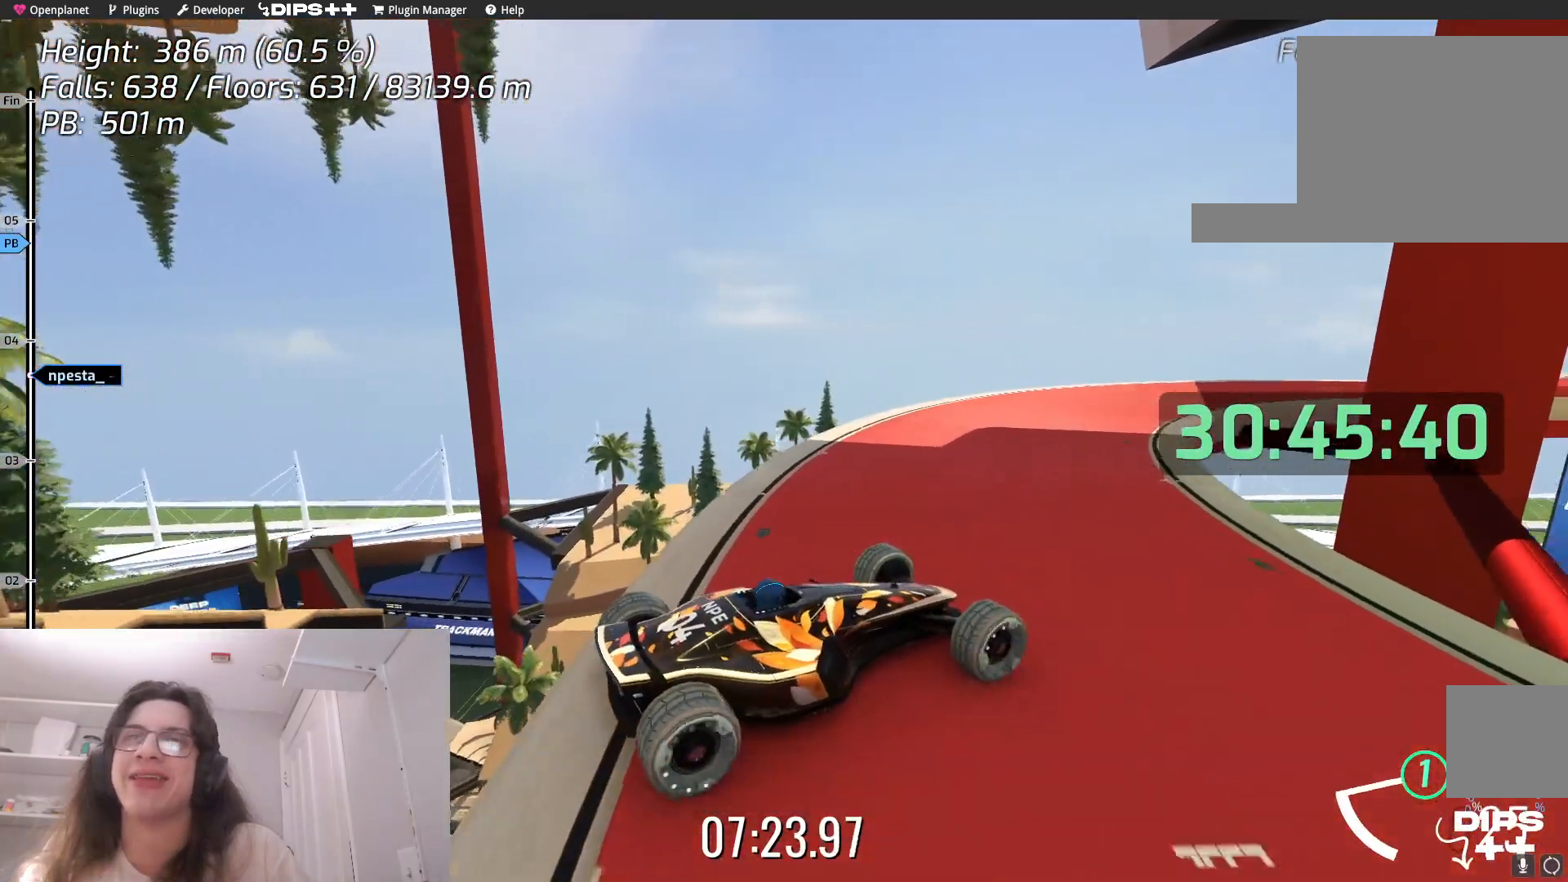
{"keys": ["up"], "events": [[217, "up", "down"]]}
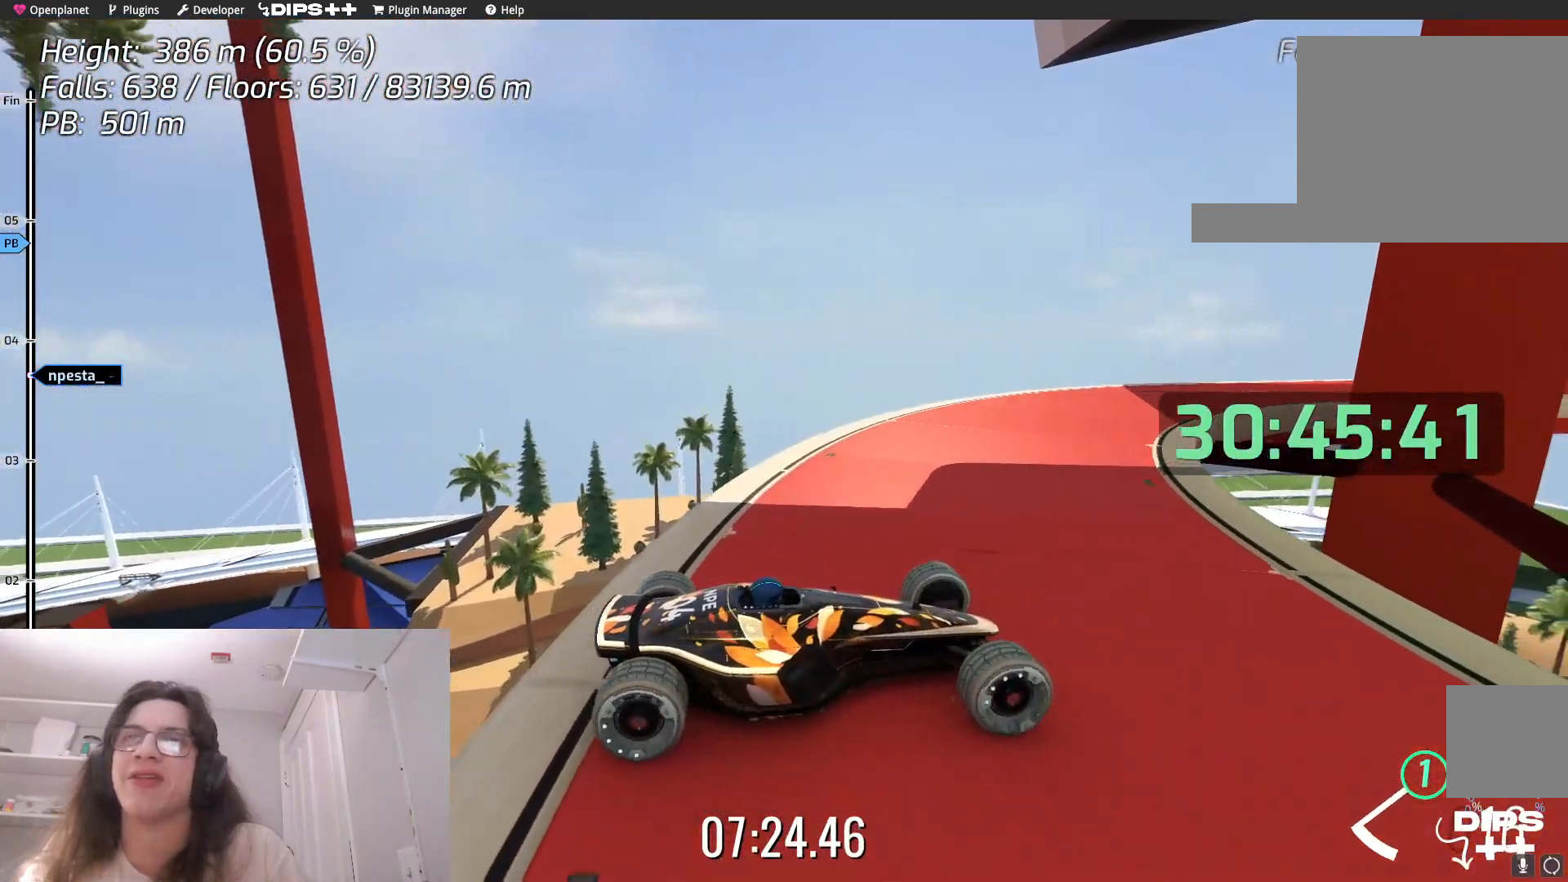
{"keys": [], "events": [[17, "up", "up"], [134, "left", "down"], [467, "left", "up"]]}
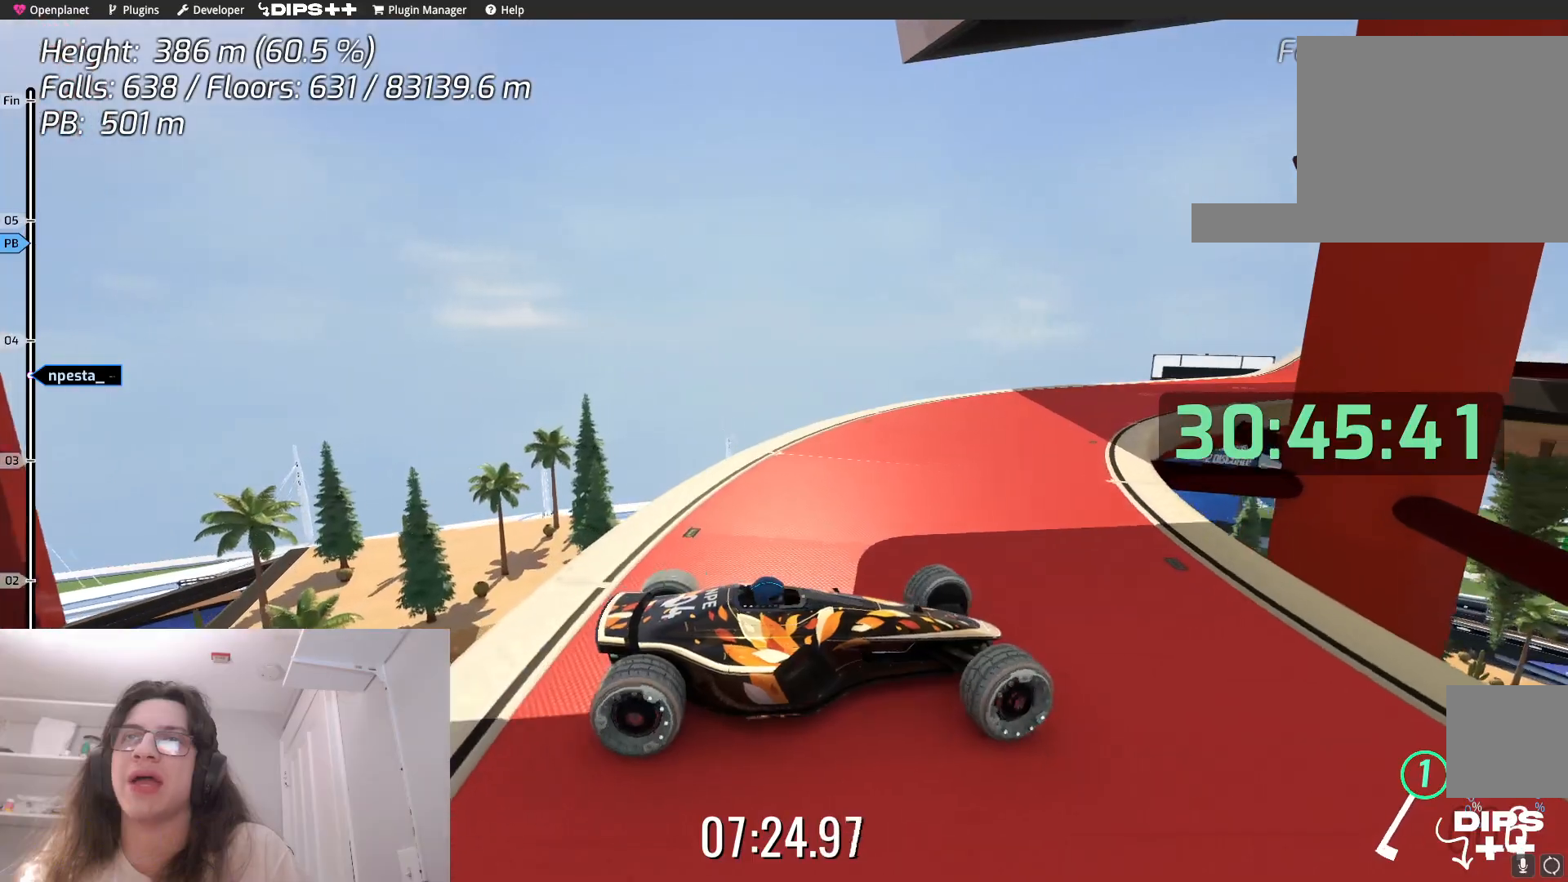
{"keys": [], "events": [[217, "up", "down"], [300, "up", "up"]]}
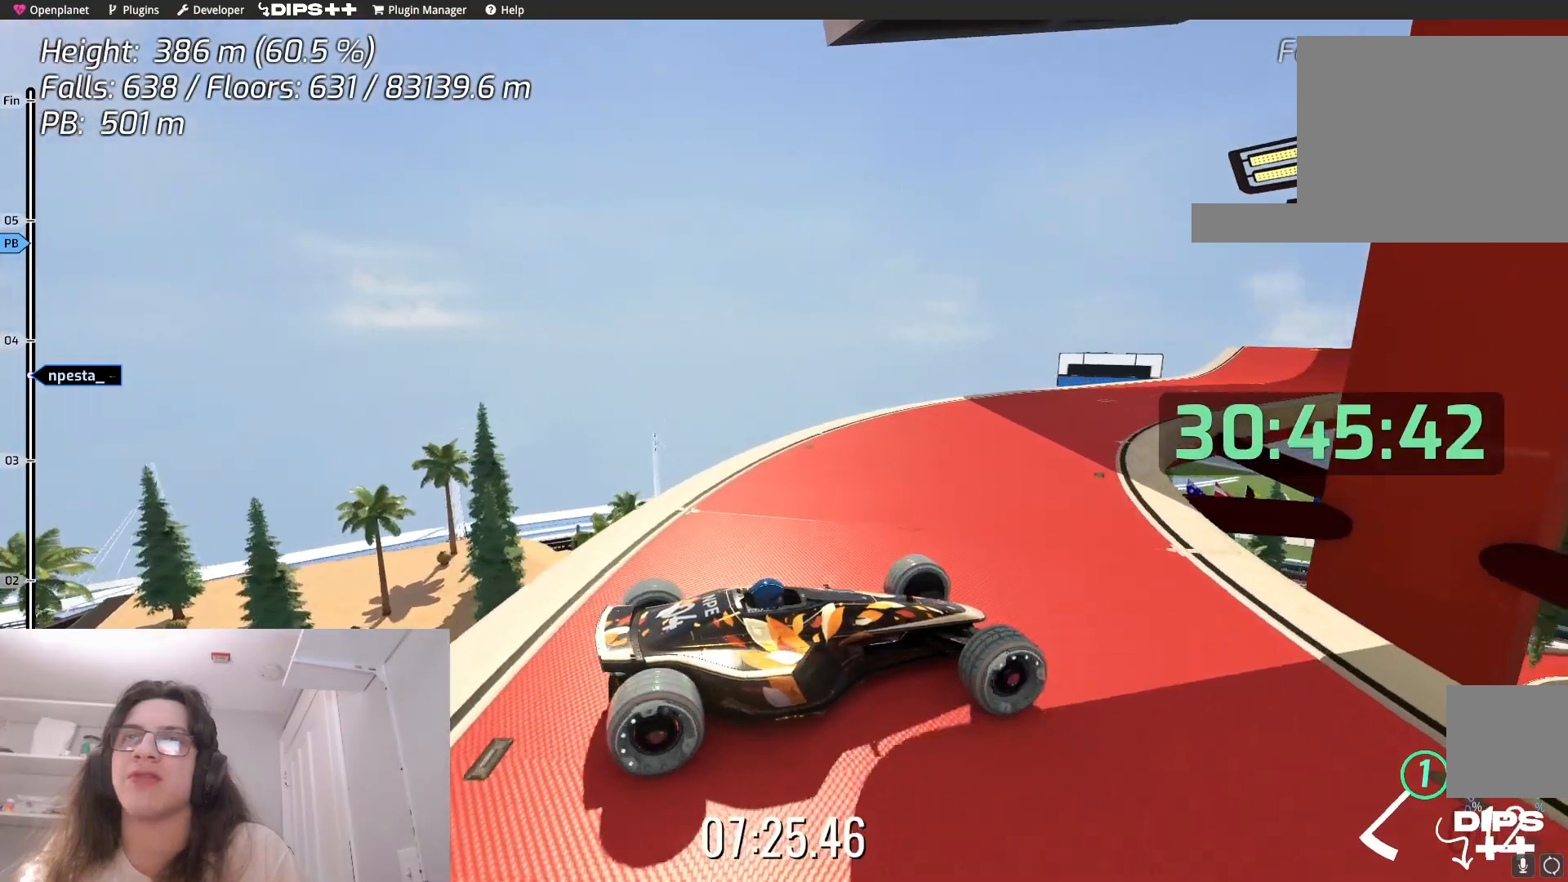
{"keys": [], "events": [[84, "up", "down"], [267, "up", "up"]]}
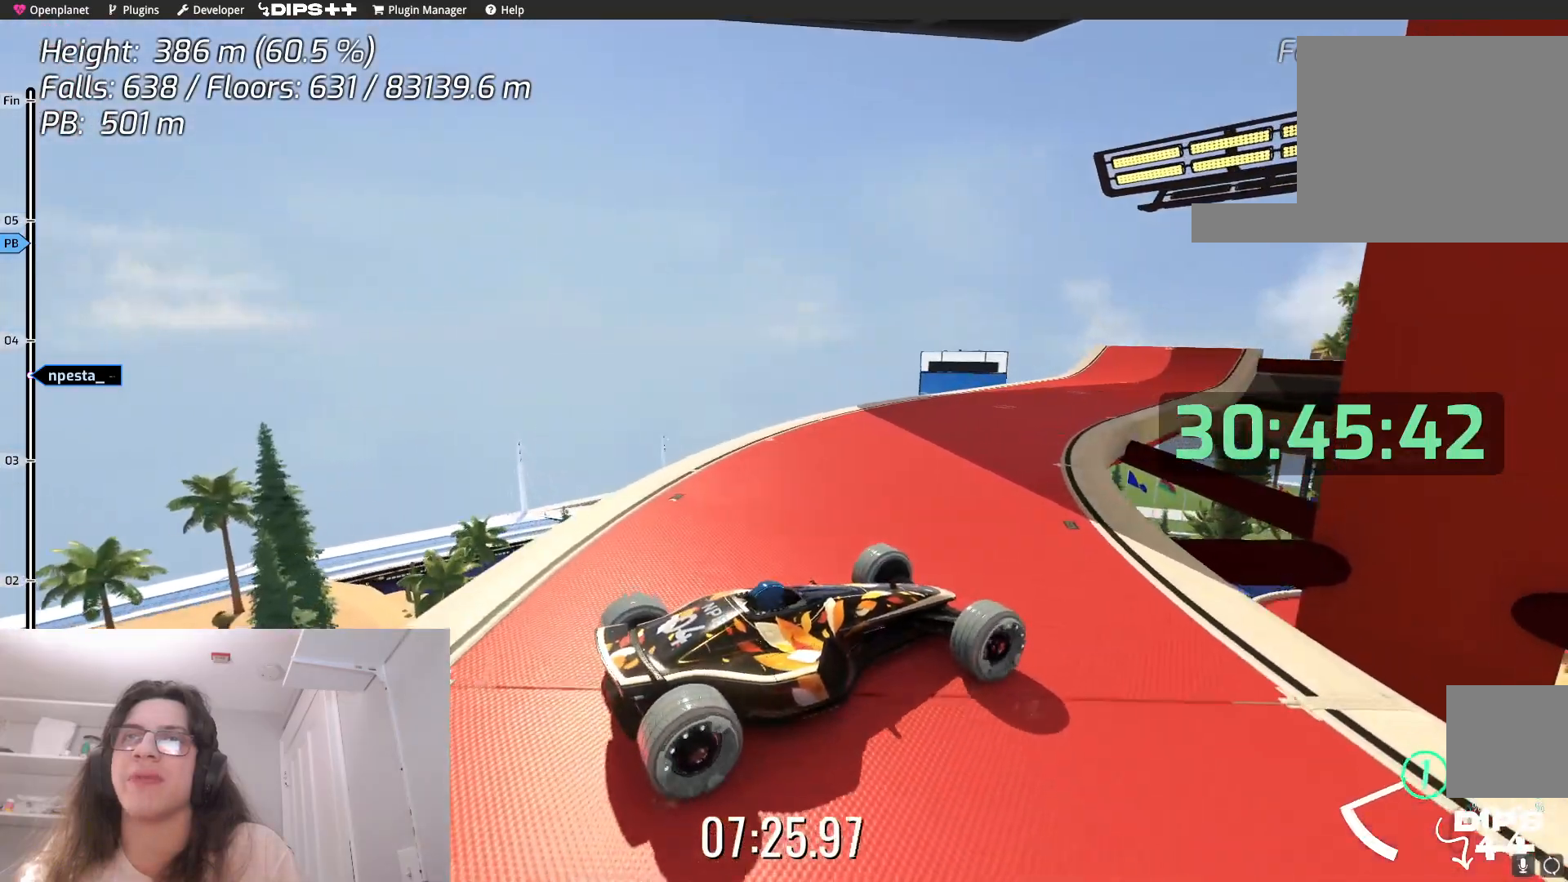
{"keys": [], "events": [[100, "left", "down"], [217, "left", "up"], [317, "up", "down"], [450, "up", "up"]]}
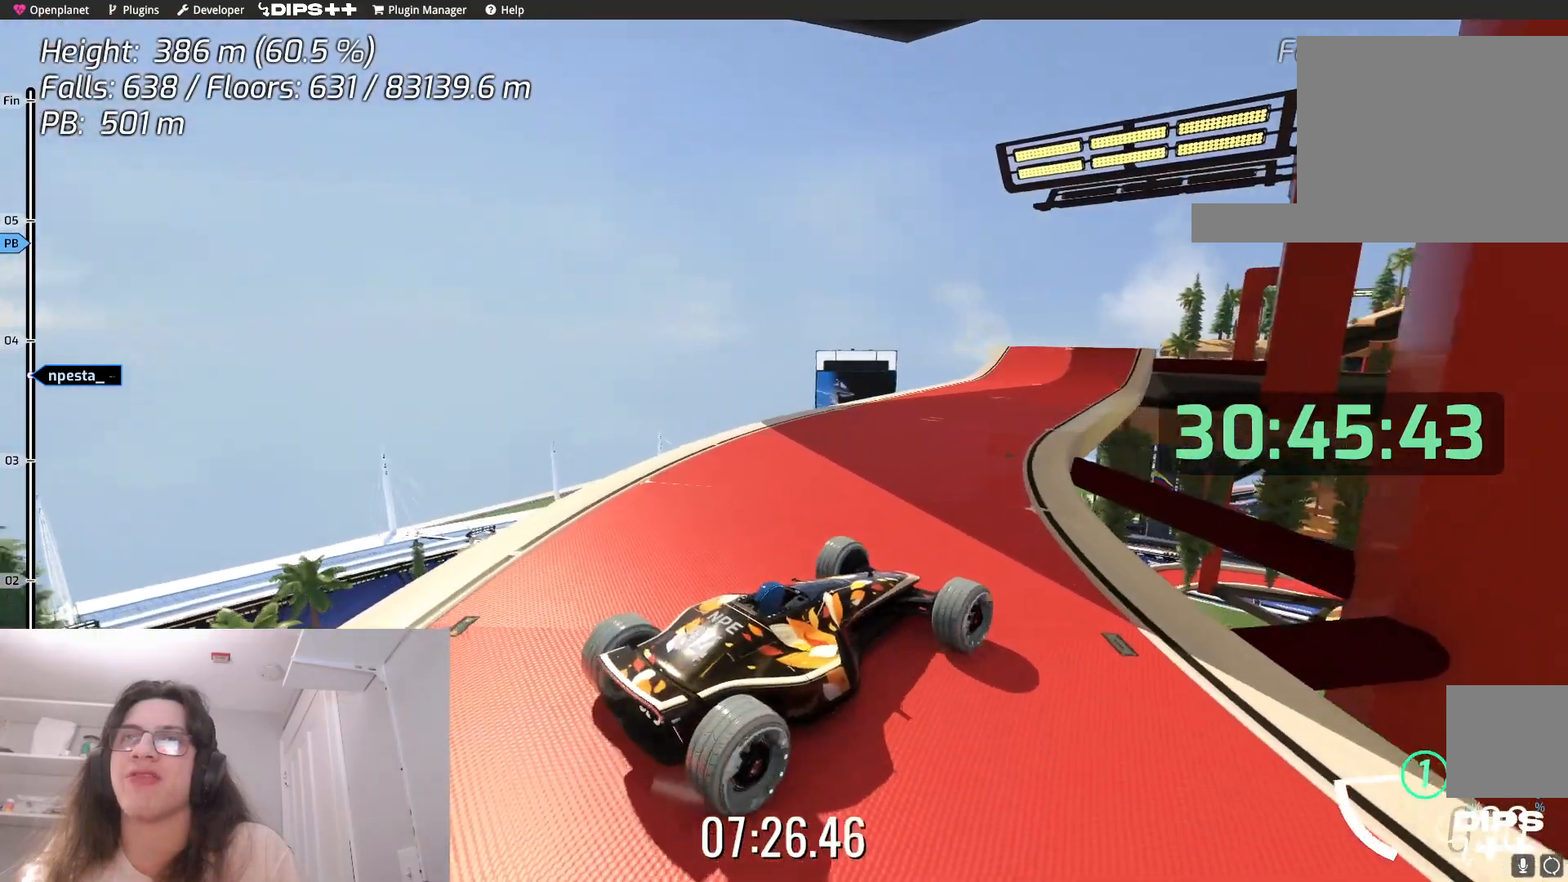
{"keys": ["right"], "events": [[300, "up", "down"], [400, "right", "down"], [484, "up", "up"]]}
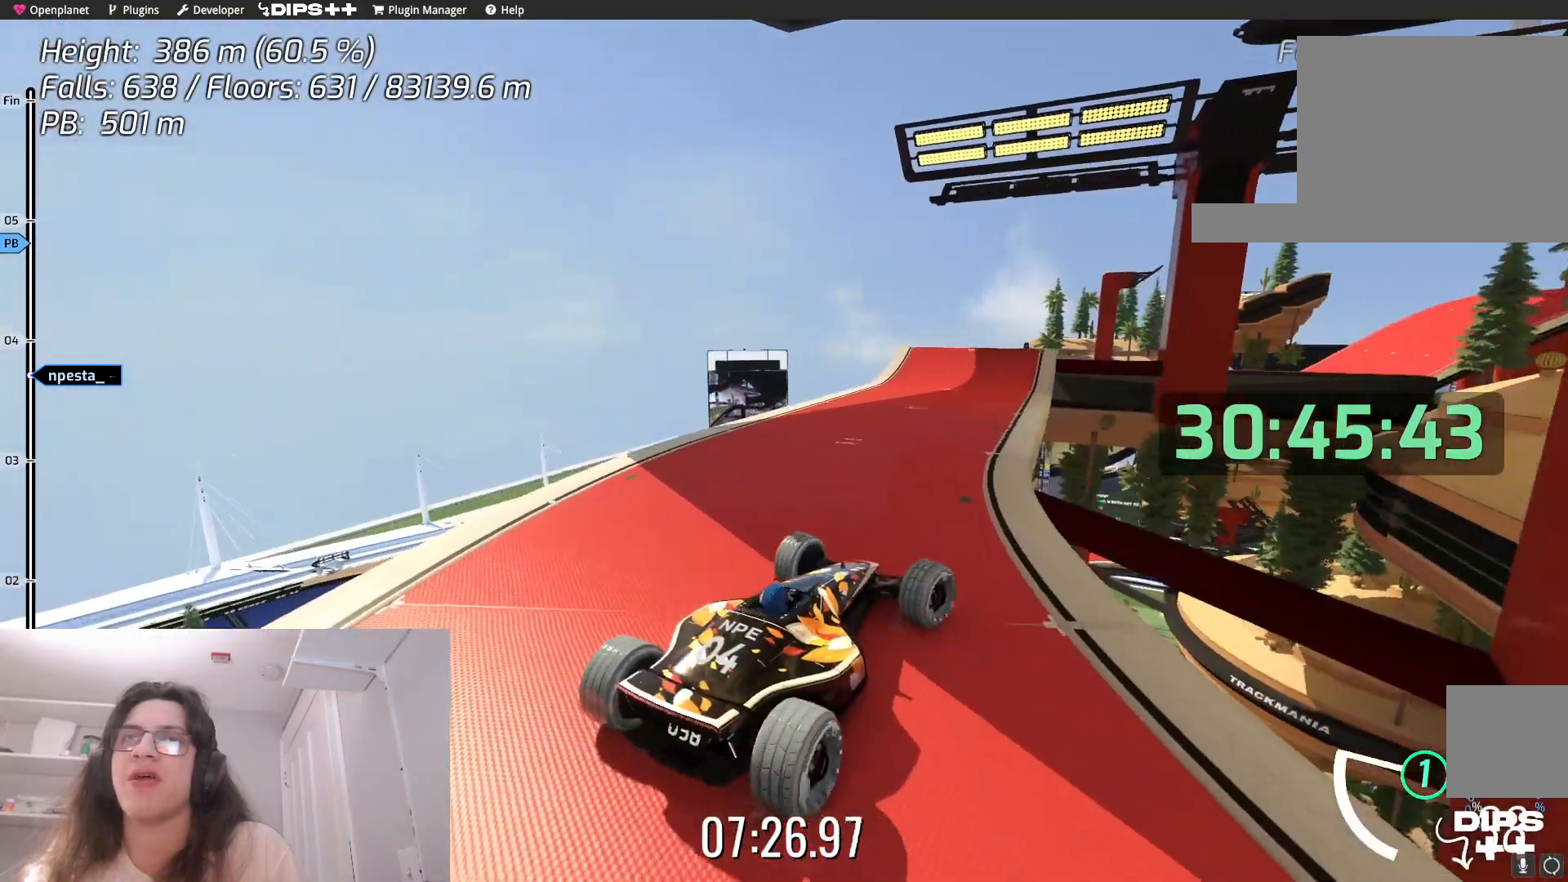
{"keys": ["up"], "events": [[67, "right", "up"], [184, "left", "down"], [267, "up", "down"], [334, "left", "up"]]}
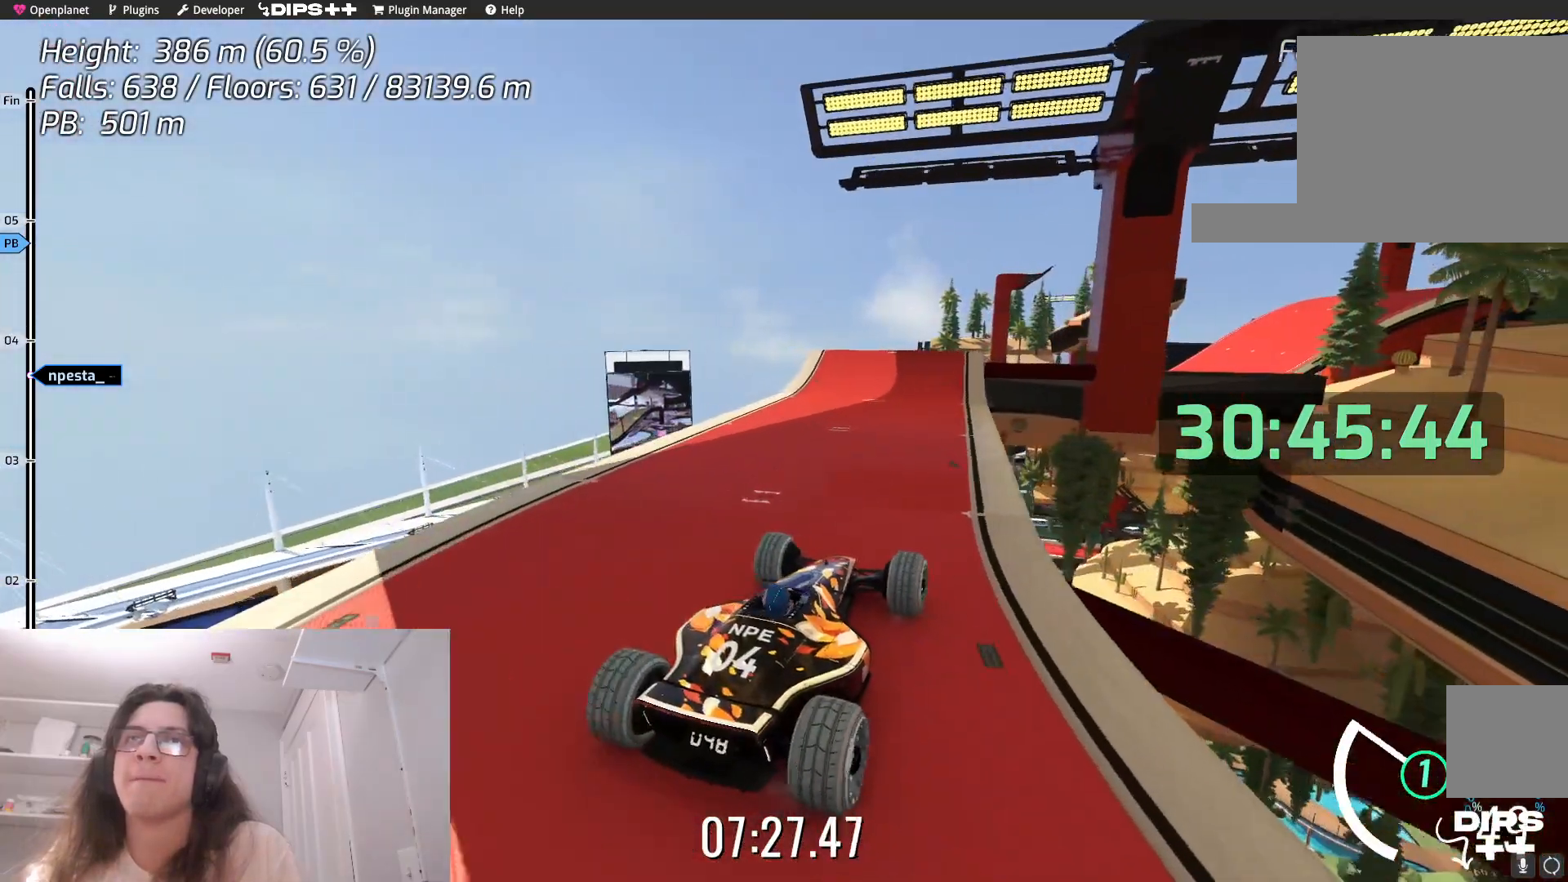
{"keys": ["up"], "events": []}
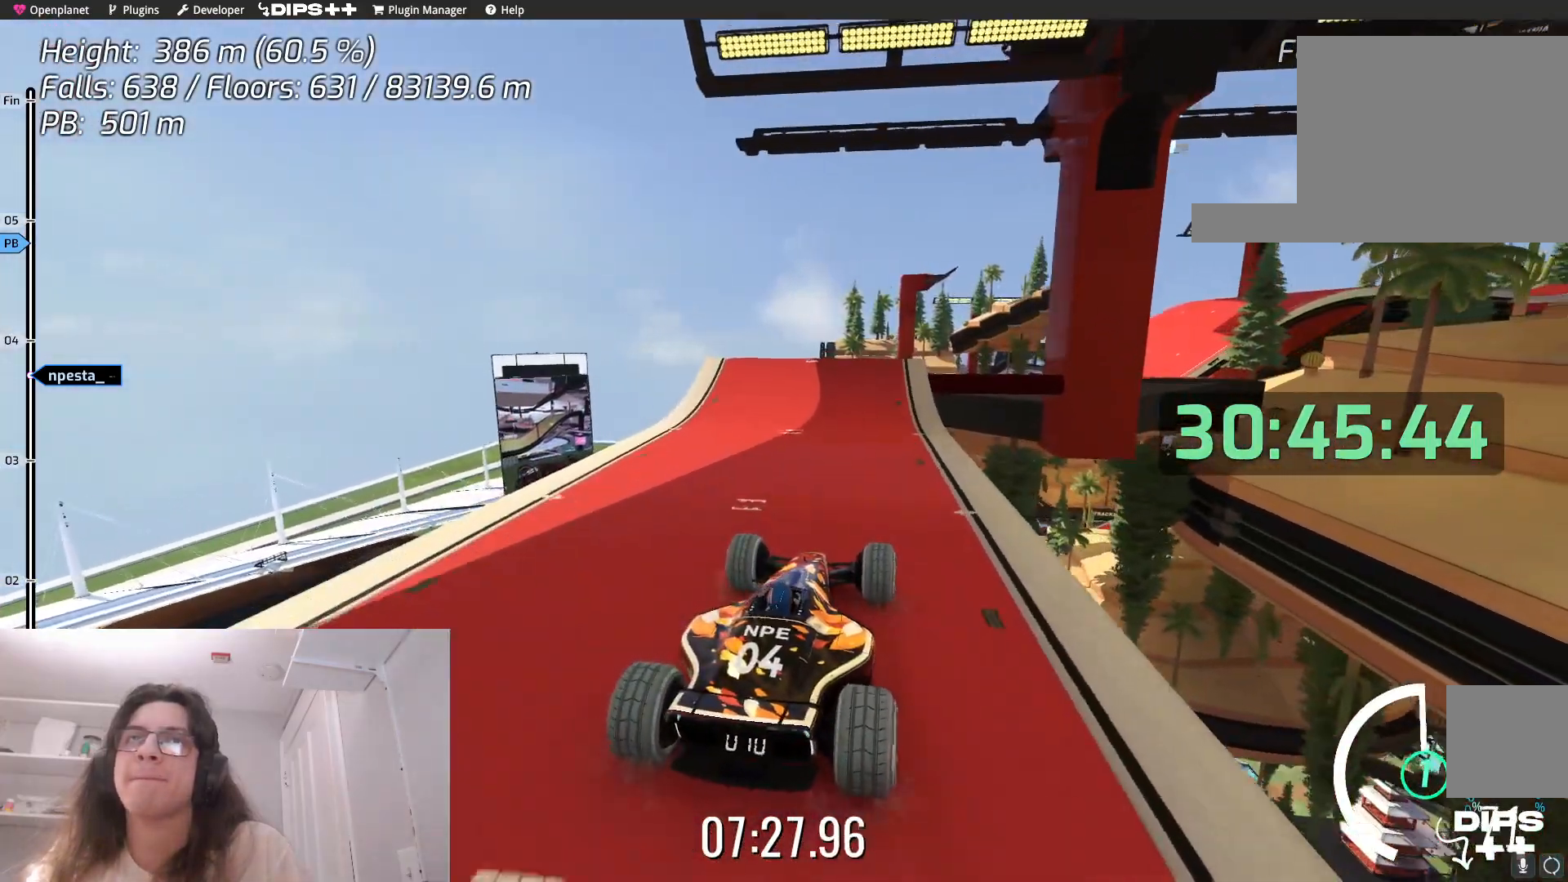
{"keys": ["right", "up"], "events": [[350, "right", "down"]]}
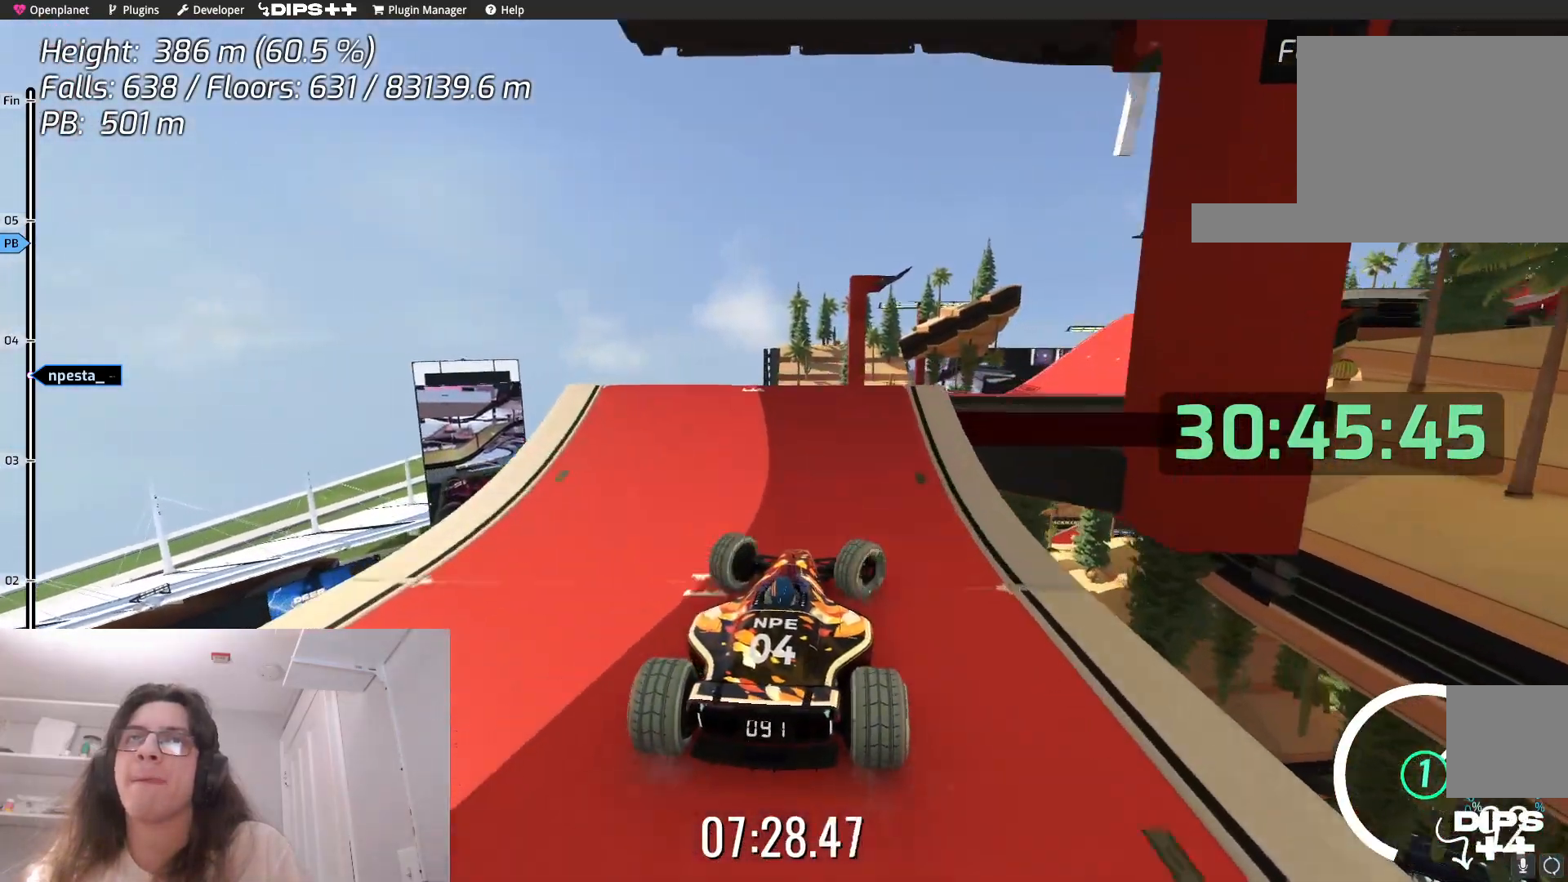
{"keys": ["up"], "events": [[267, "right", "up"]]}
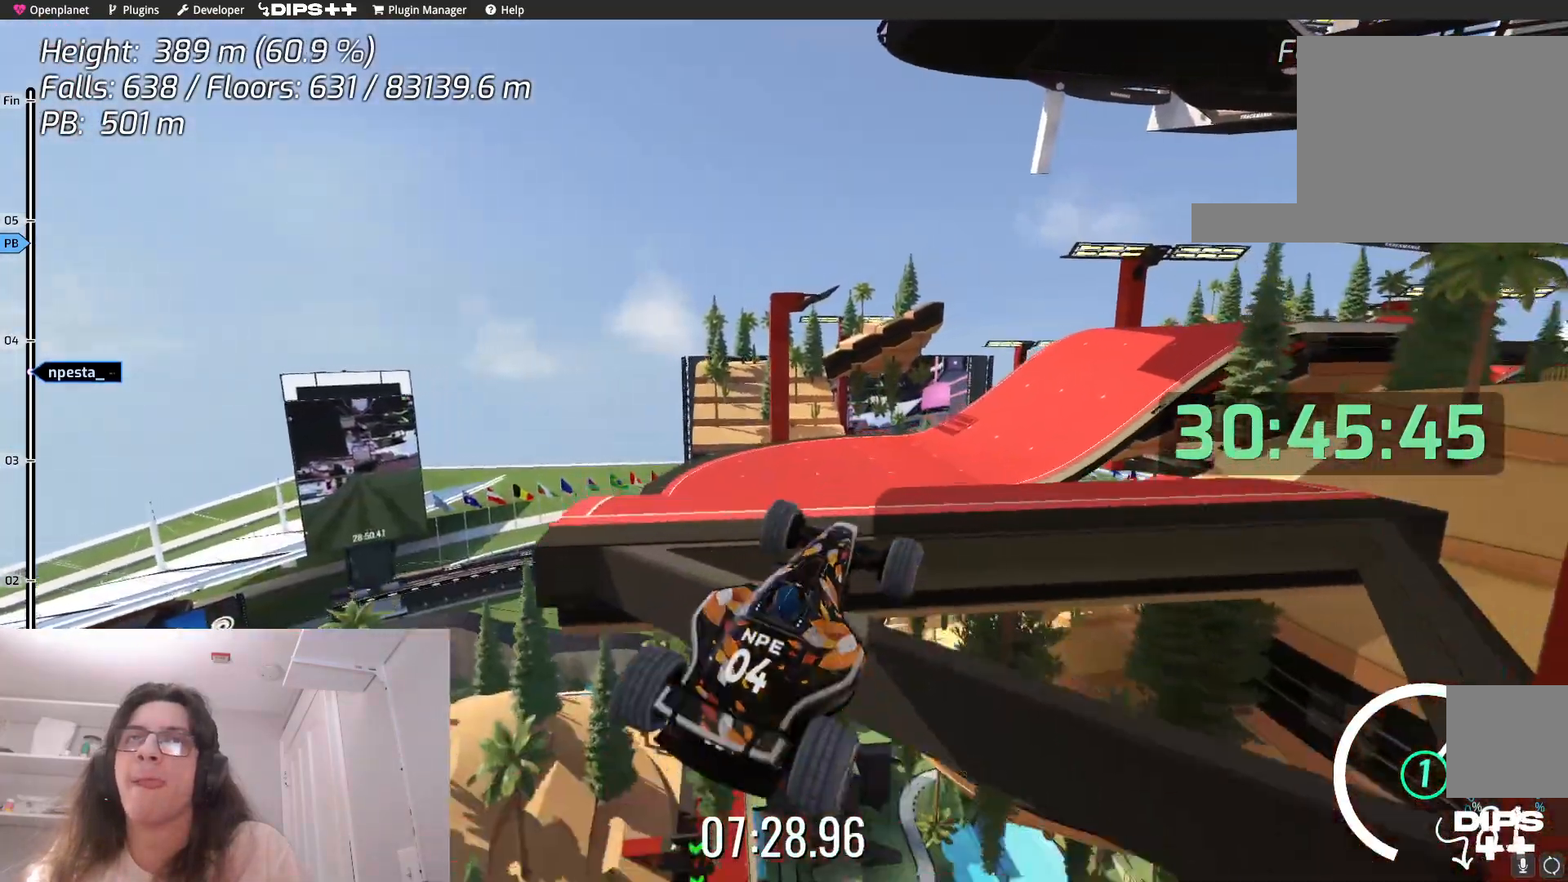
{"keys": ["right"], "events": [[317, "up", "up"], [450, "right", "down"]]}
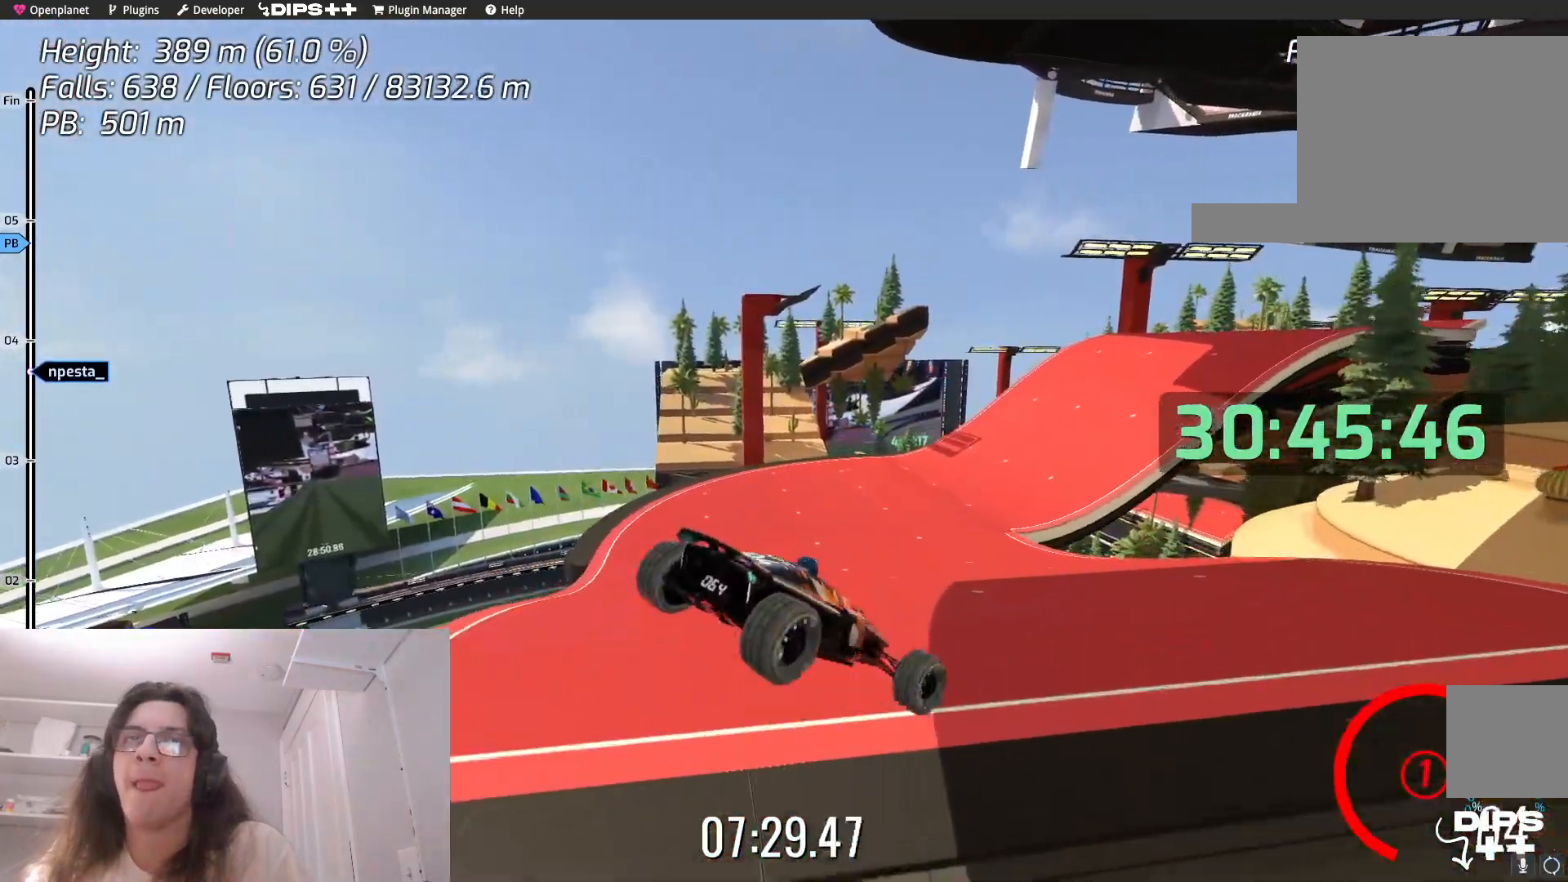
{"keys": ["right", "up"], "events": [[384, "right", "up"], [384, "up", "down"], [500, "right", "down"]]}
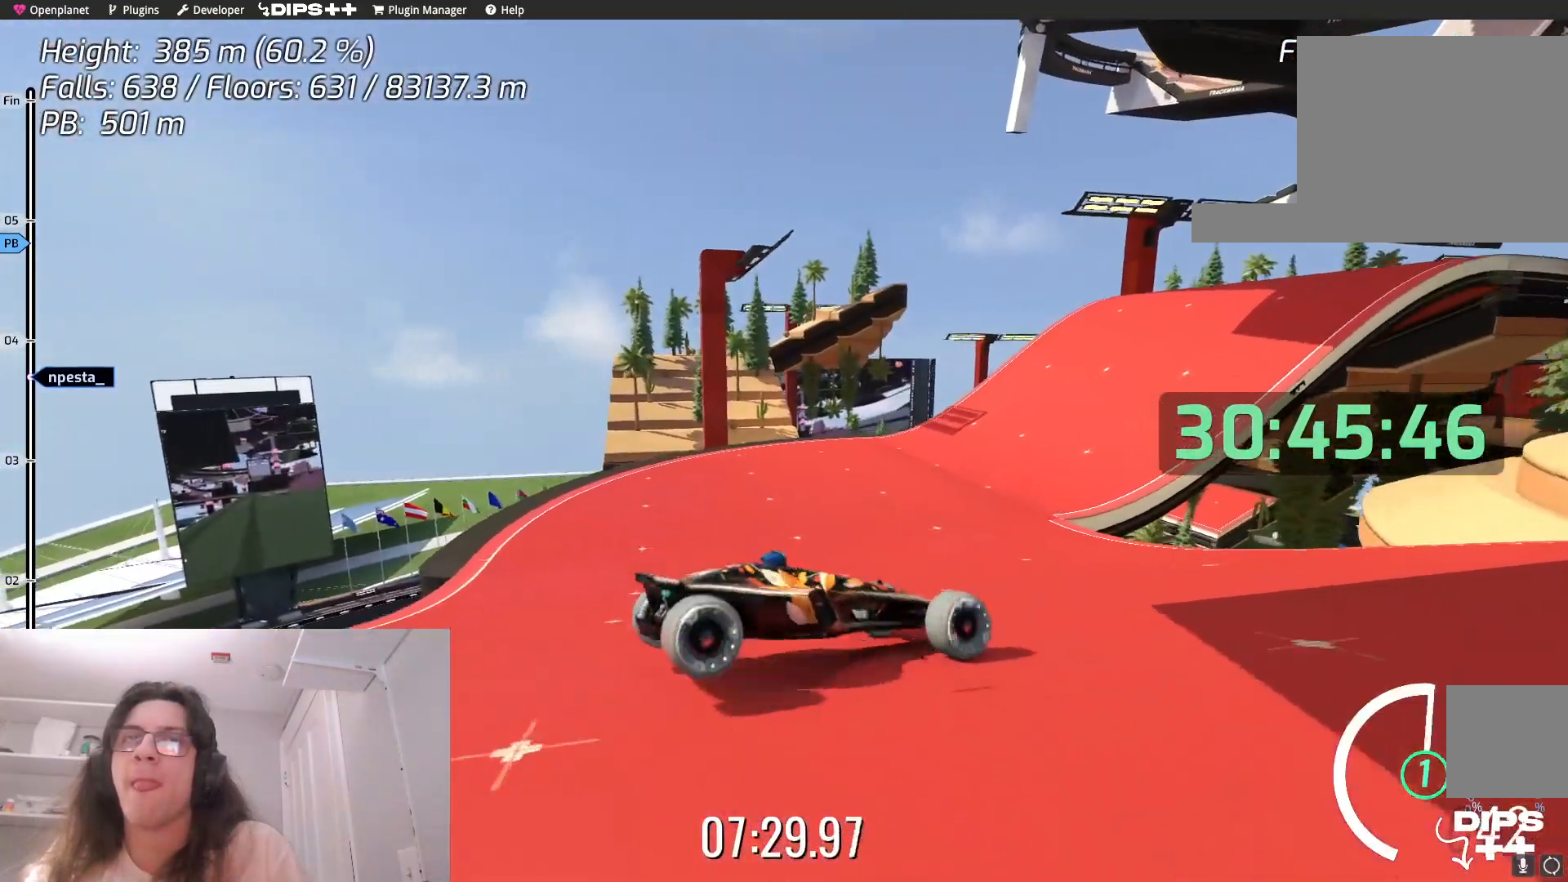
{"keys": ["right", "up"], "events": []}
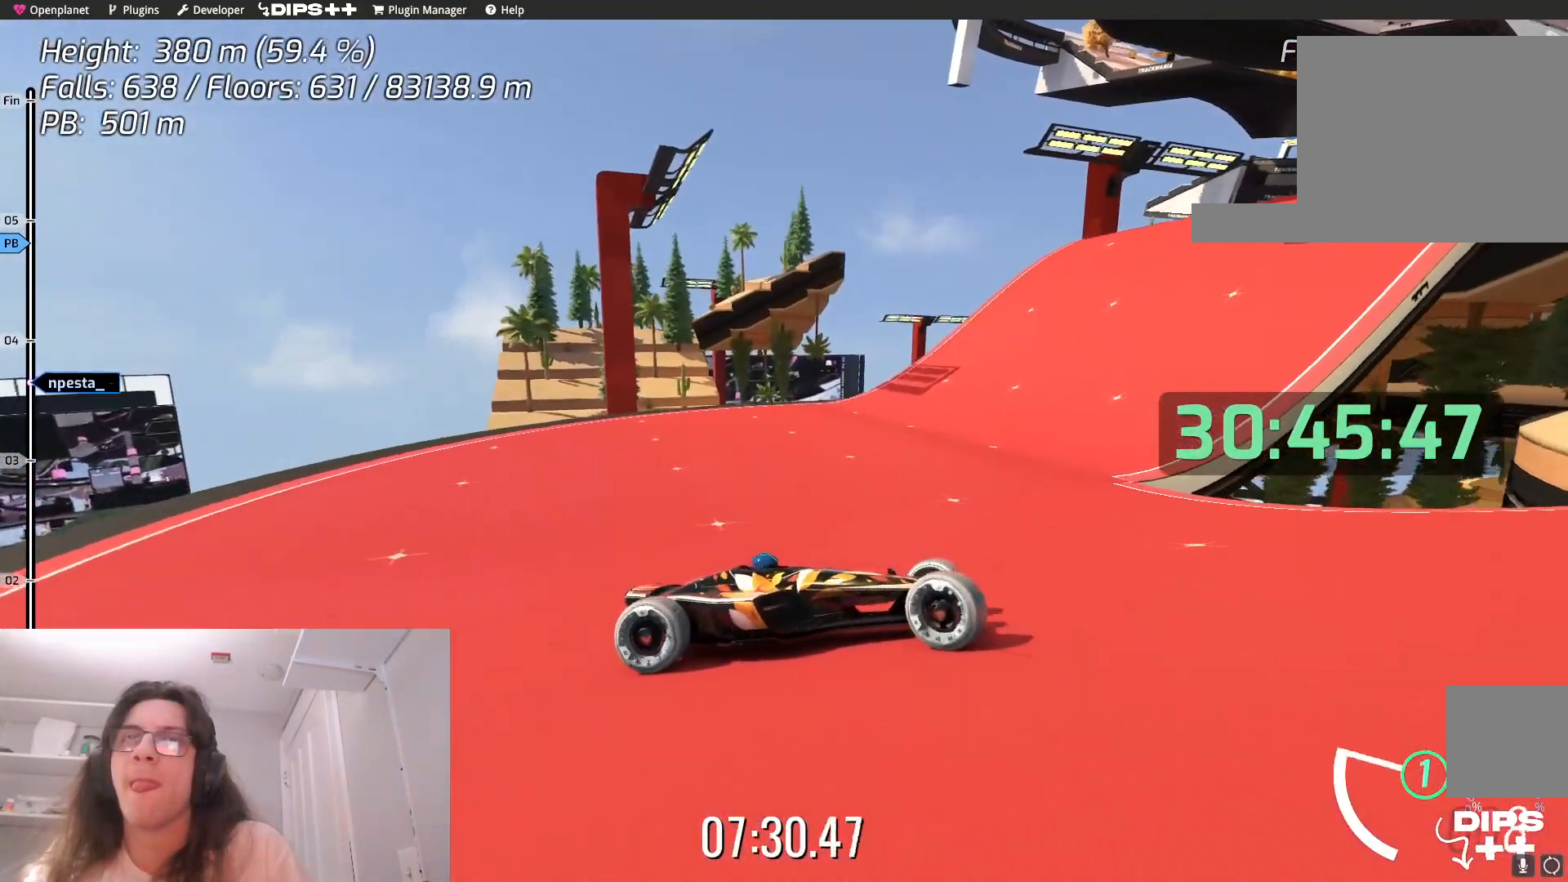
{"keys": ["right", "up"], "events": [[250, "right", "up"], [467, "right", "down"]]}
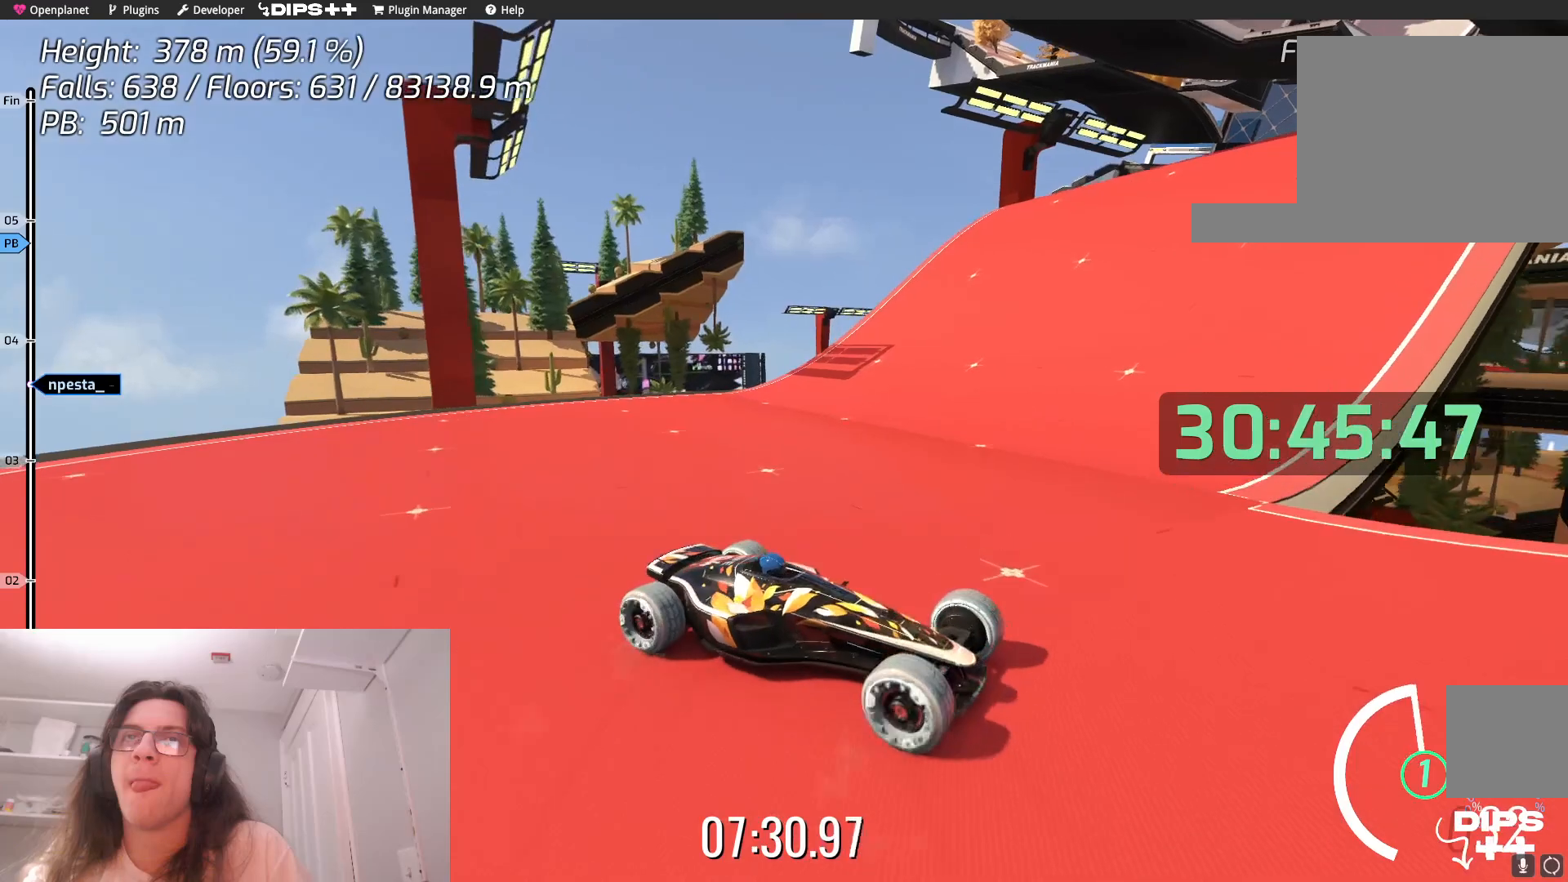
{"keys": ["right", "up"], "events": [[150, "right", "up"], [350, "right", "down"]]}
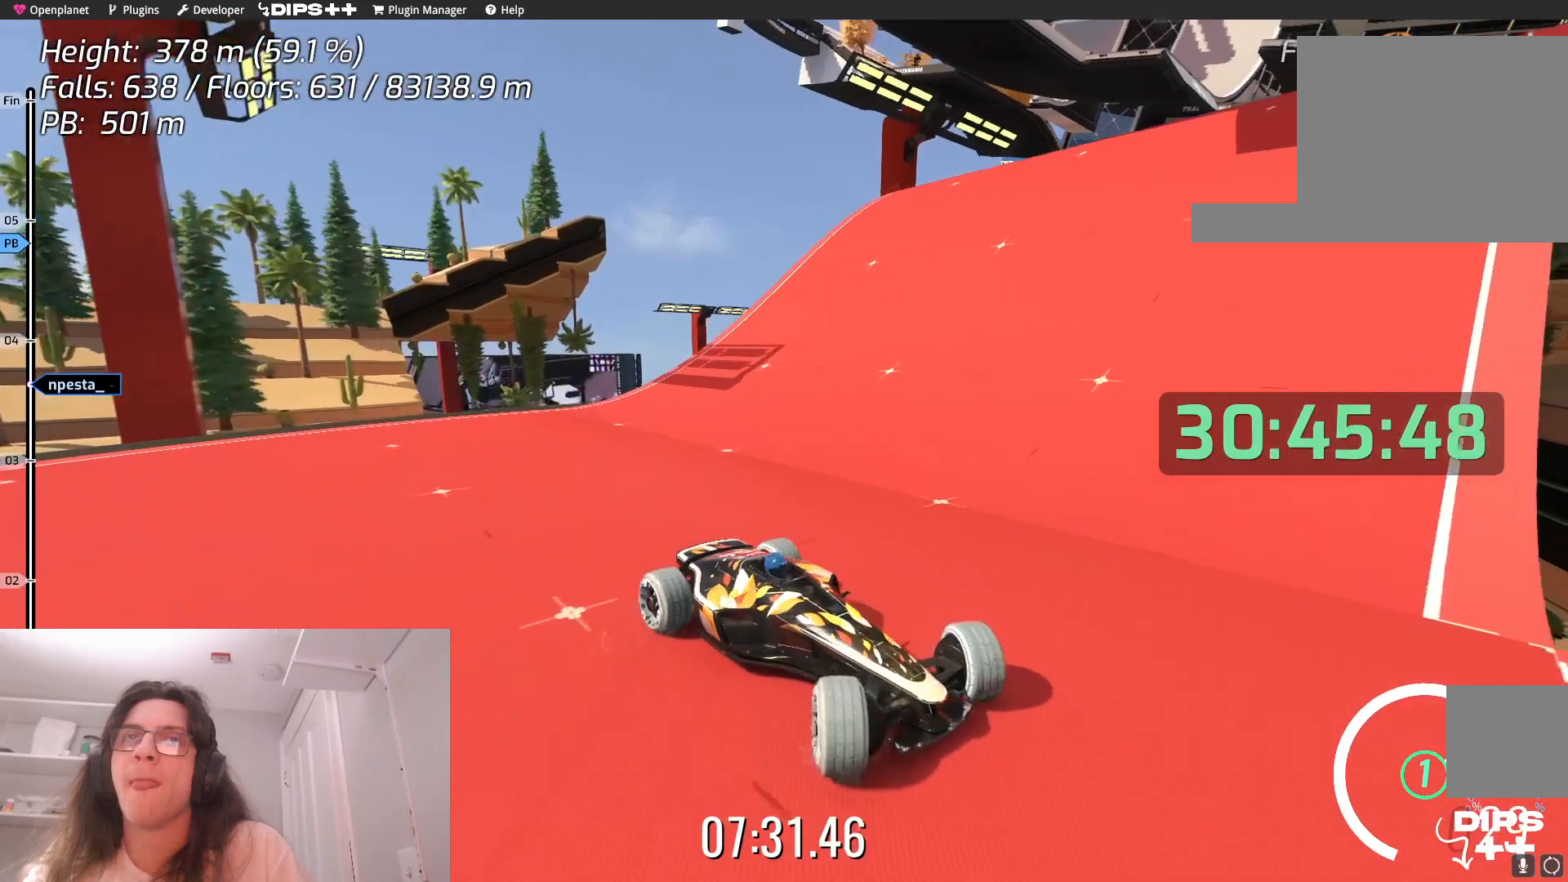
{"keys": ["up"], "events": [[367, "right", "up"]]}
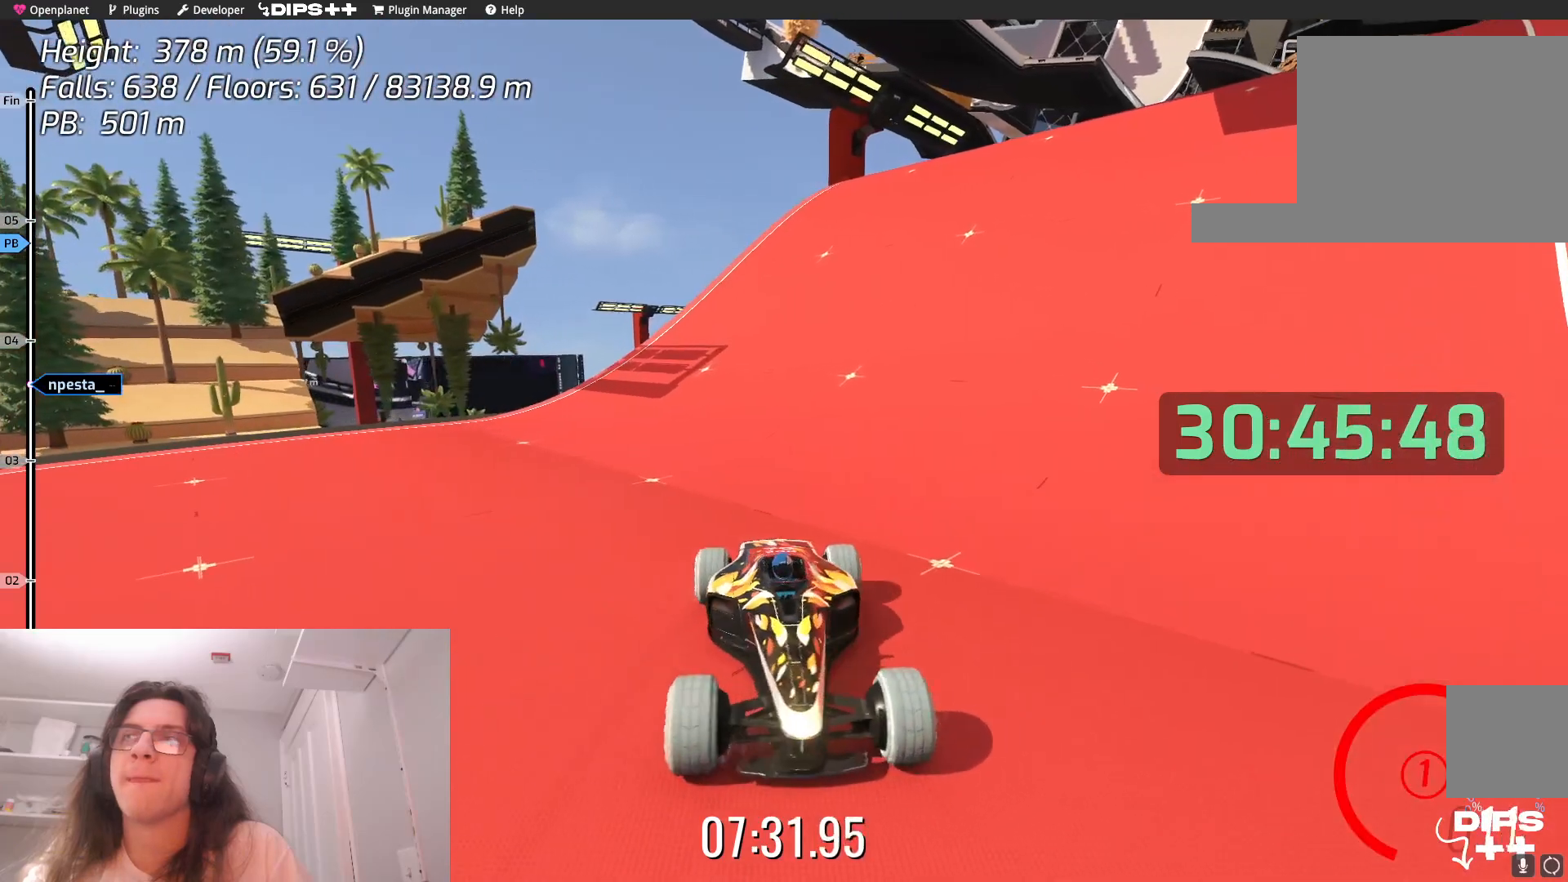
{"keys": [], "events": [[167, "up", "up"]]}